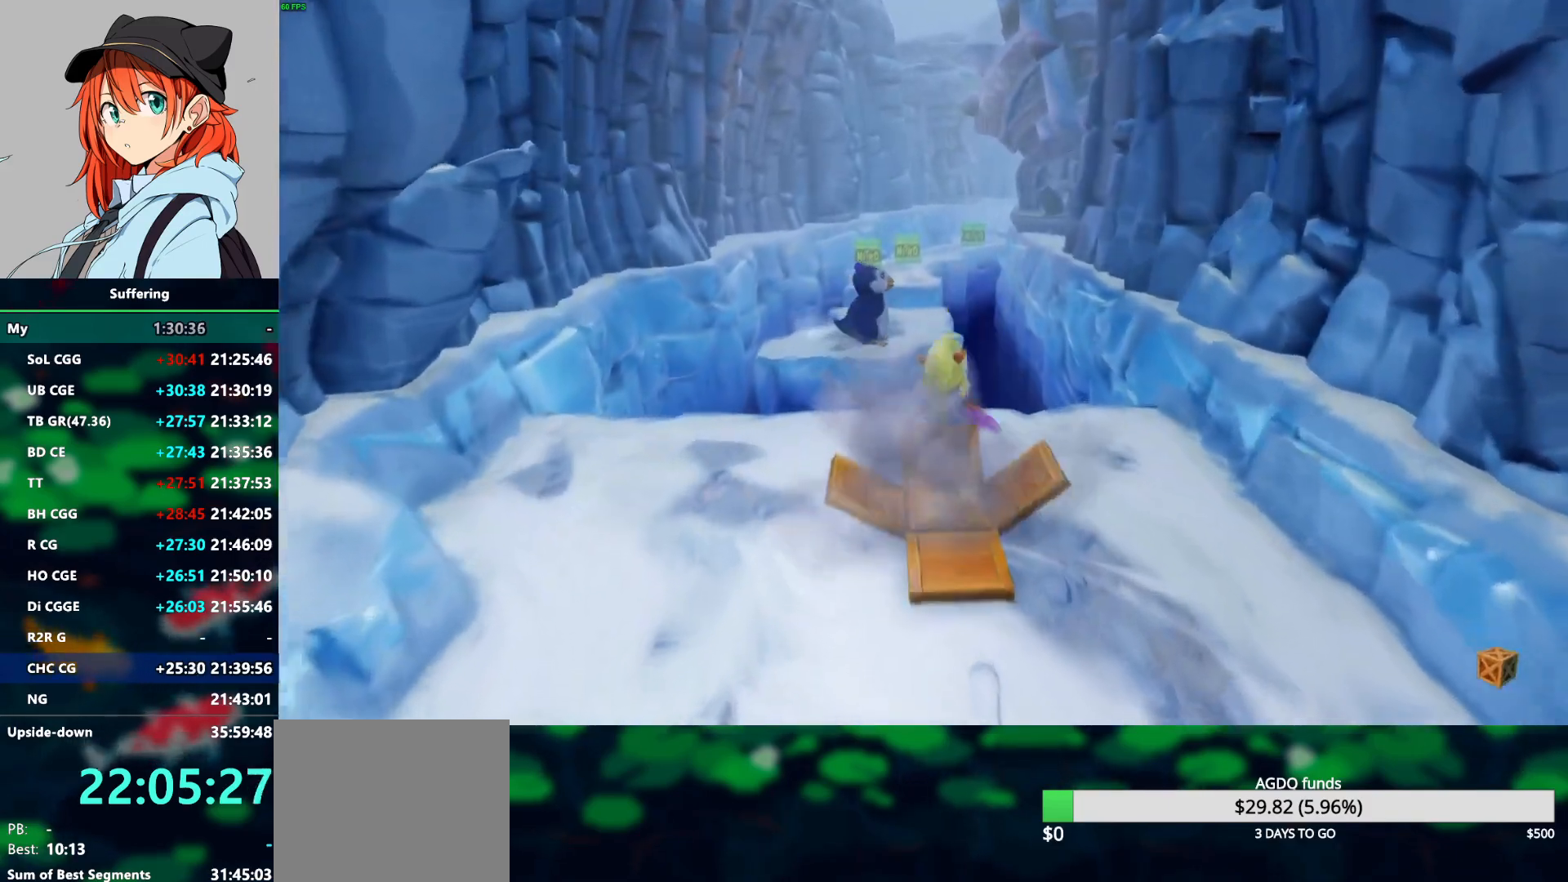
Gameplay with a controller (PlayStation layout); each line is a JSON object with the inputs held at the frame after it. "events" lists button and stick changes between this image and that frame as [ms after this image, input, new state], when the widget could be followed in between. Not read: R1.
{"buttons": ["CROSS", "SQUARE", "DPAD_UP", "DPAD_LEFT"], "left_stick": "center", "right_stick": "center", "events": [[133, "CROSS", "down"], [200, "DPAD_LEFT", "down"], [200, "SQUARE", "down"]]}
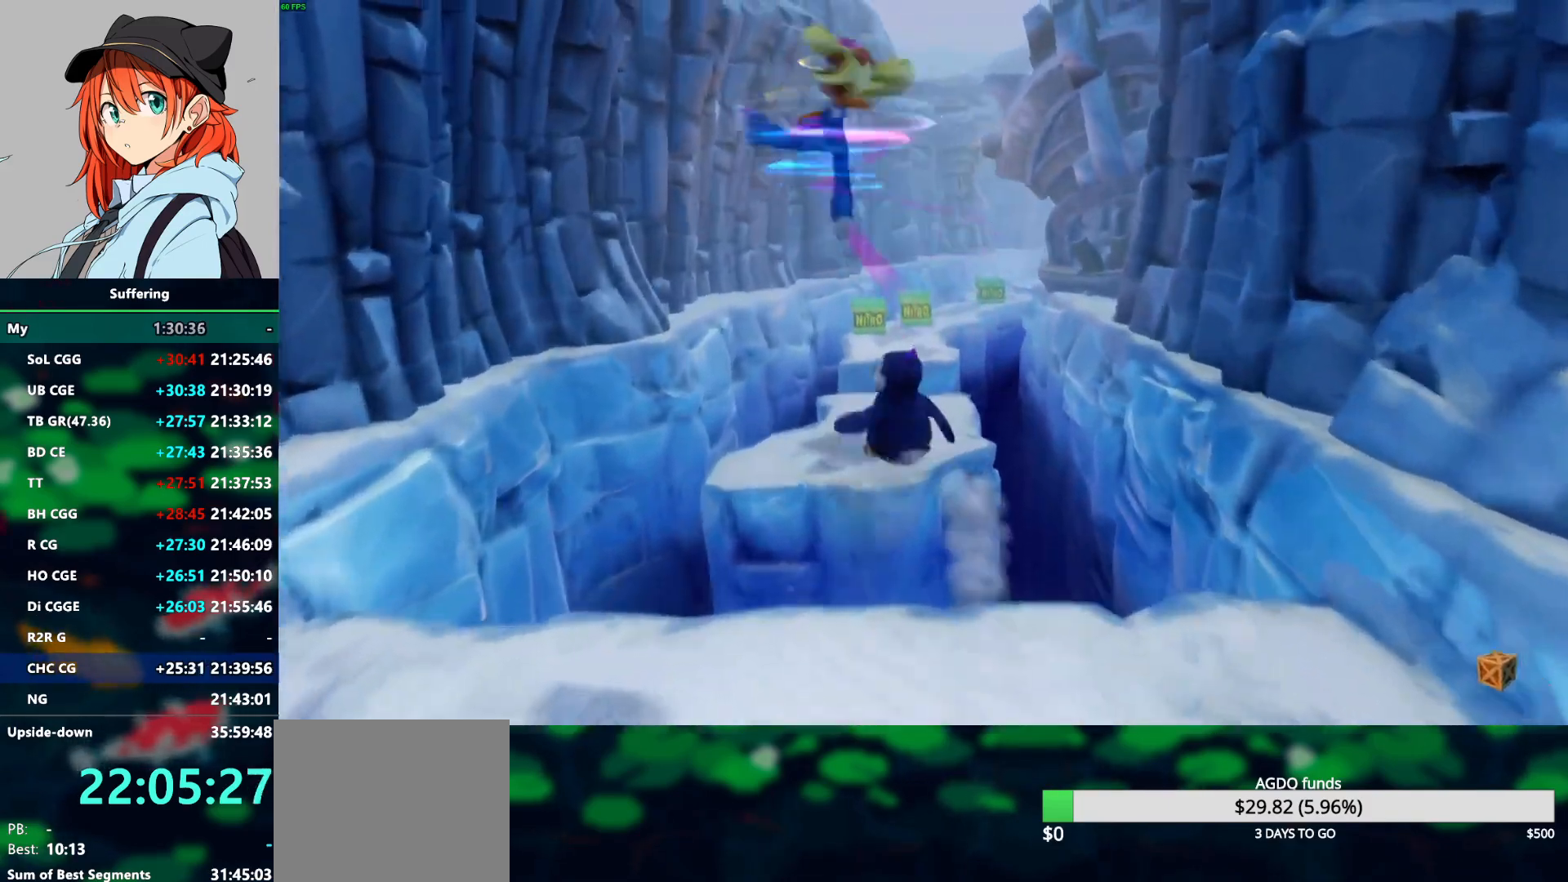
{"buttons": ["DPAD_UP", "DPAD_RIGHT"], "left_stick": "center", "right_stick": "center", "events": [[17, "DPAD_LEFT", "up"], [433, "DPAD_RIGHT", "down"], [450, "CROSS", "up"], [450, "SQUARE", "up"]]}
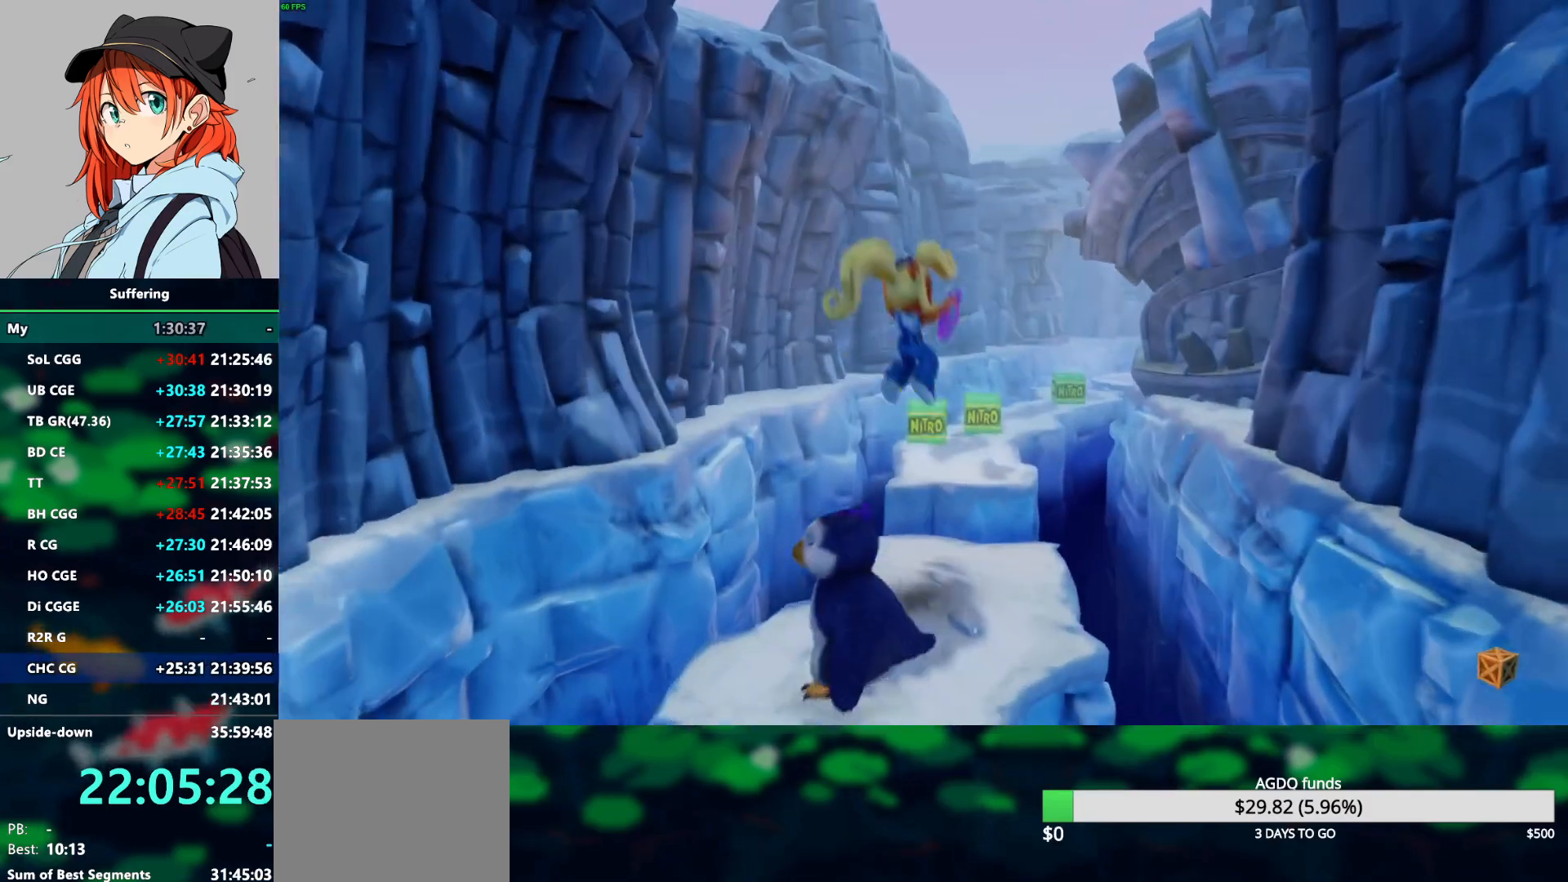
{"buttons": ["CROSS", "DPAD_UP"], "left_stick": "center", "right_stick": "center", "events": [[183, "DPAD_RIGHT", "up"], [283, "CROSS", "down"]]}
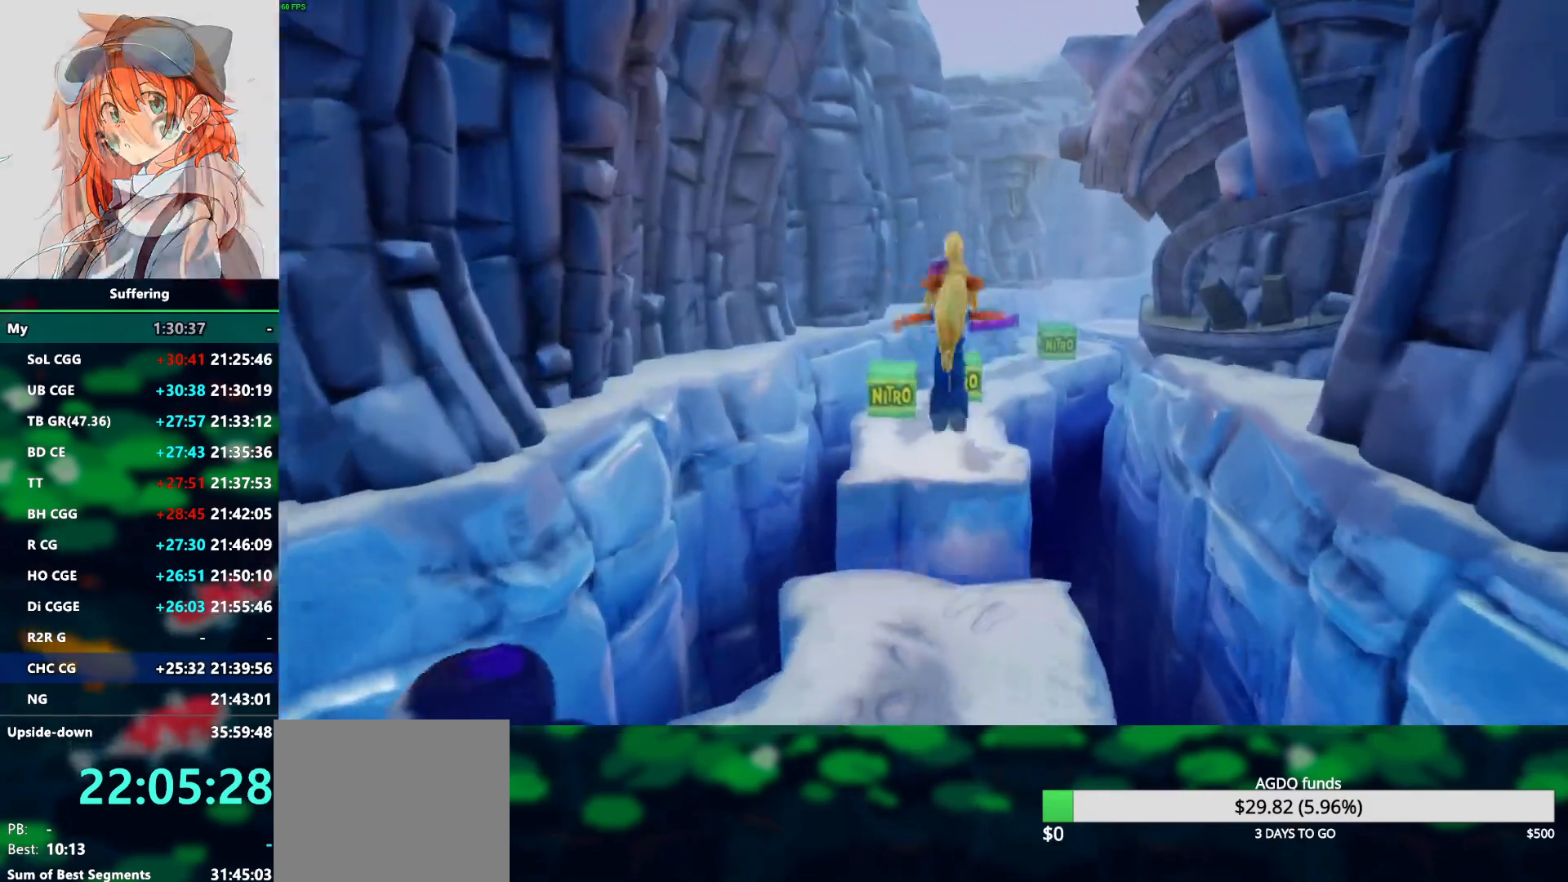
{"buttons": ["DPAD_UP"], "left_stick": "center", "right_stick": "center", "events": [[333, "CROSS", "up"]]}
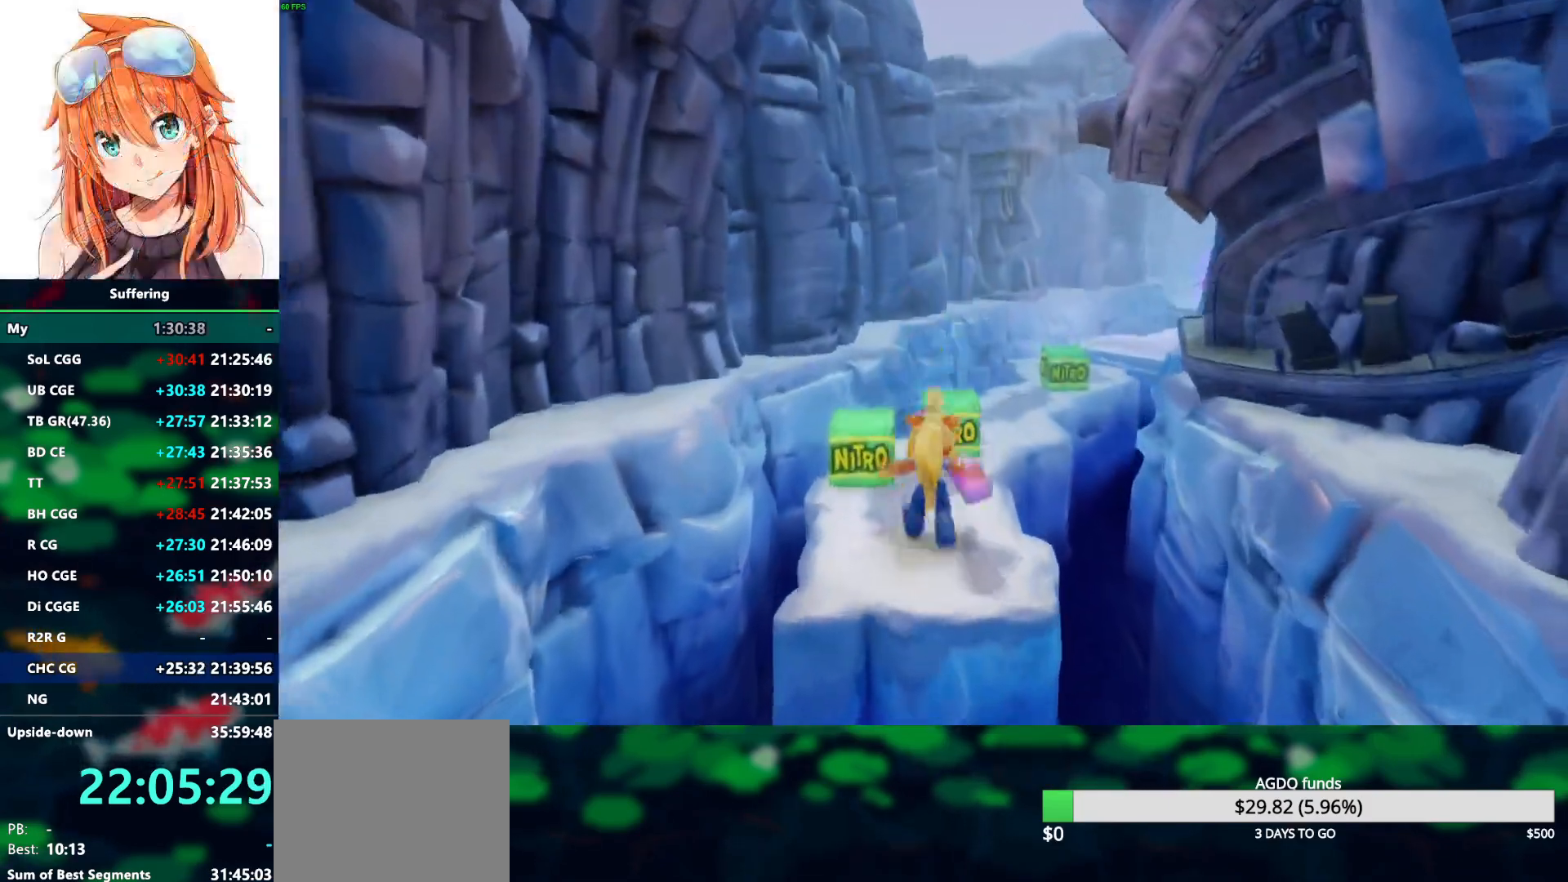
{"buttons": ["CROSS", "DPAD_UP"], "left_stick": "center", "right_stick": "center", "events": [[33, "DPAD_RIGHT", "down"], [100, "CROSS", "down"], [283, "DPAD_RIGHT", "up"]]}
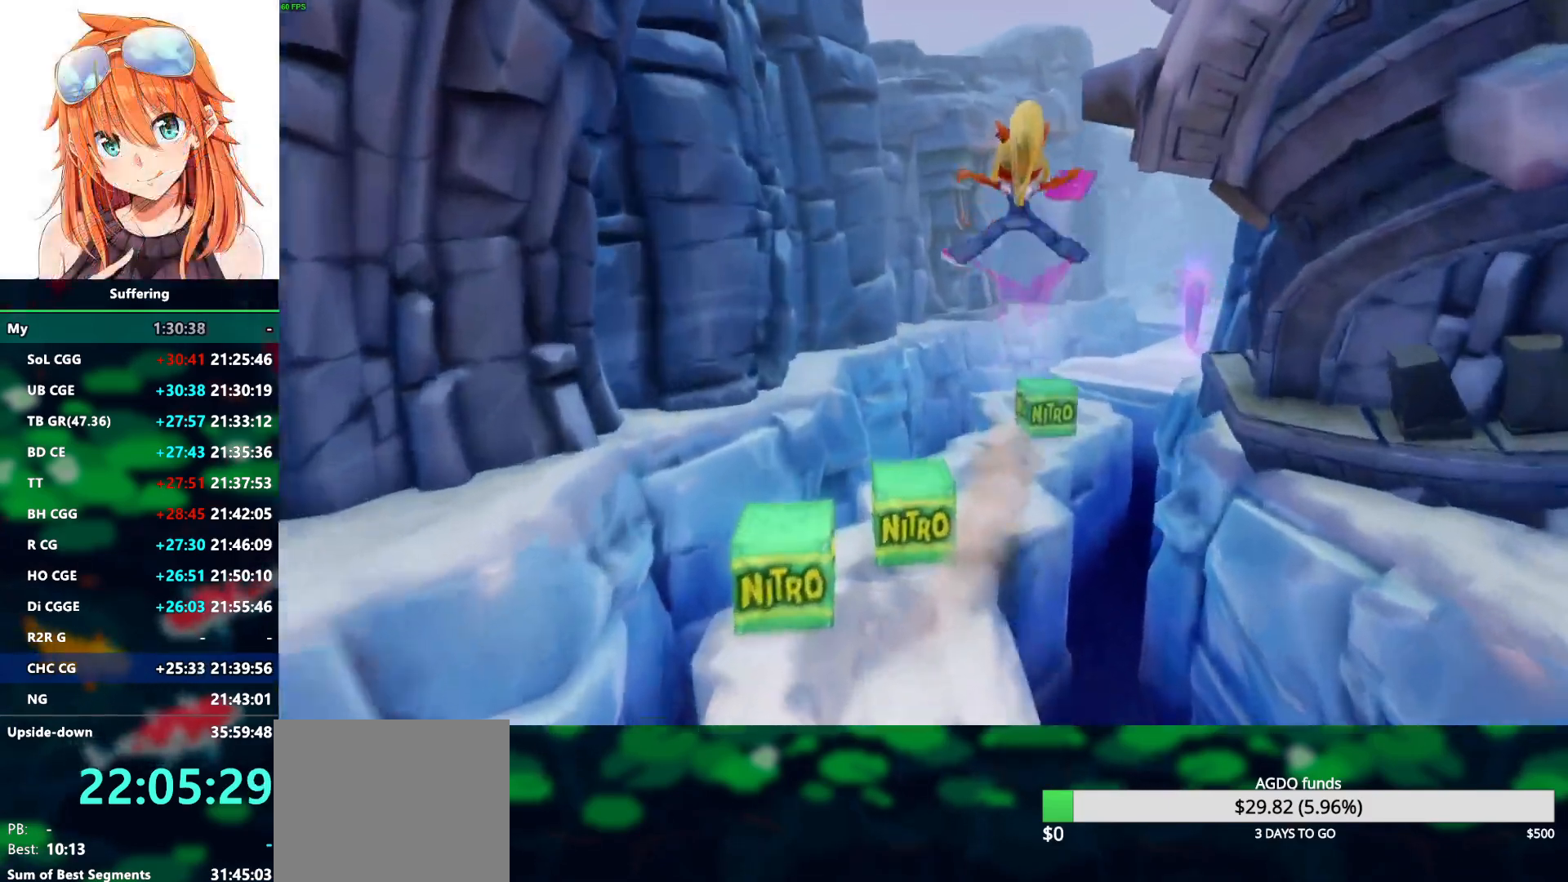
{"buttons": ["CROSS", "DPAD_UP"], "left_stick": "center", "right_stick": "center", "events": [[100, "CROSS", "up"], [267, "DPAD_LEFT", "down"], [483, "CROSS", "down"], [483, "DPAD_LEFT", "up"]]}
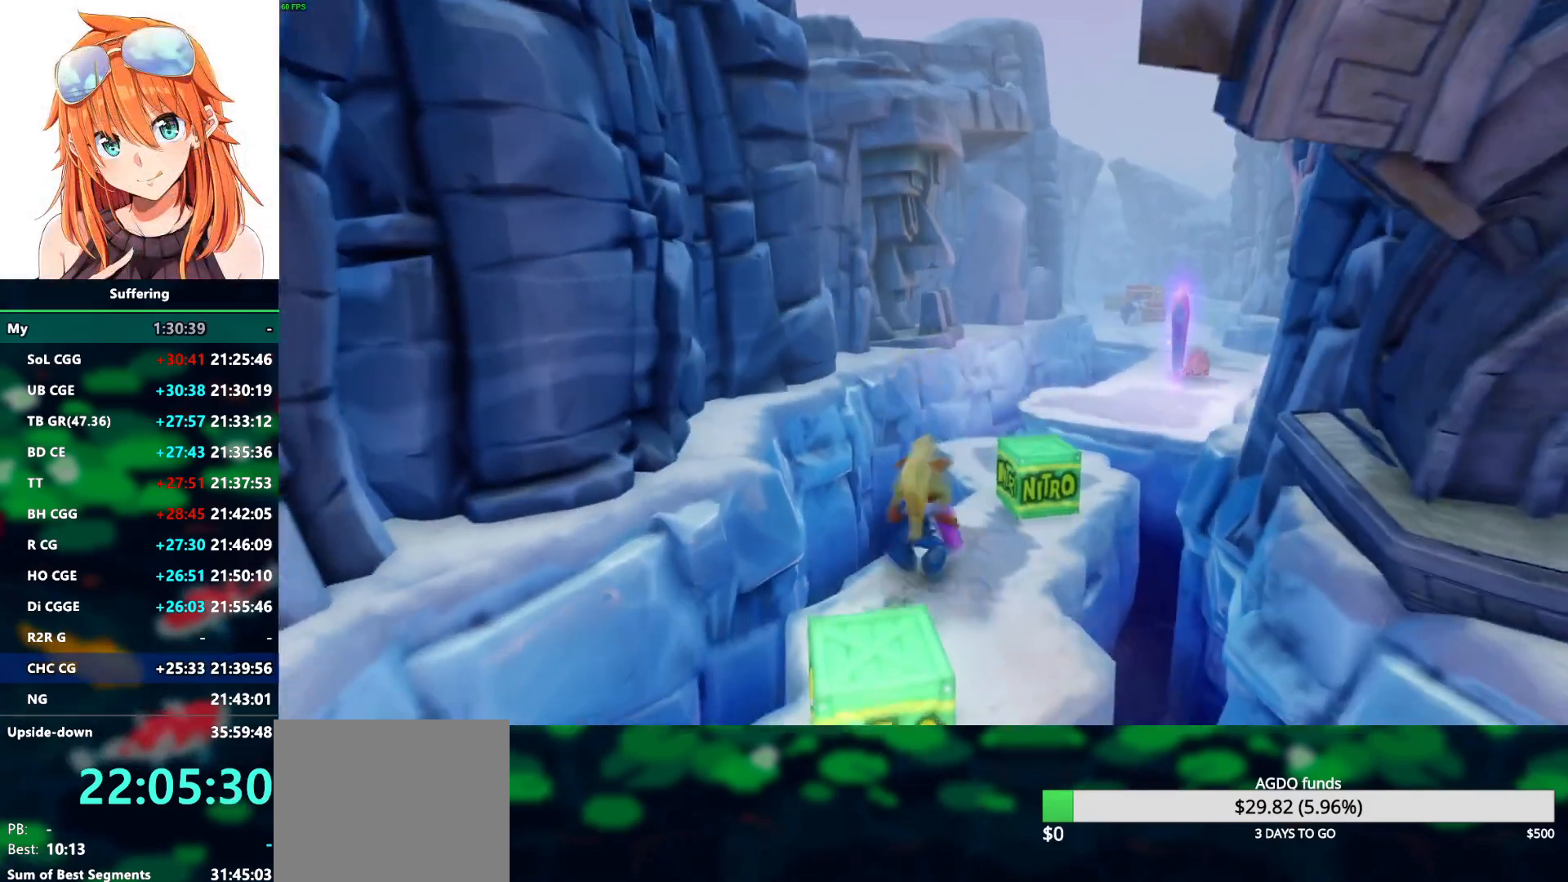
{"buttons": ["CROSS", "DPAD_UP"], "left_stick": "center", "right_stick": "center", "events": [[283, "DPAD_RIGHT", "down"], [433, "DPAD_RIGHT", "up"]]}
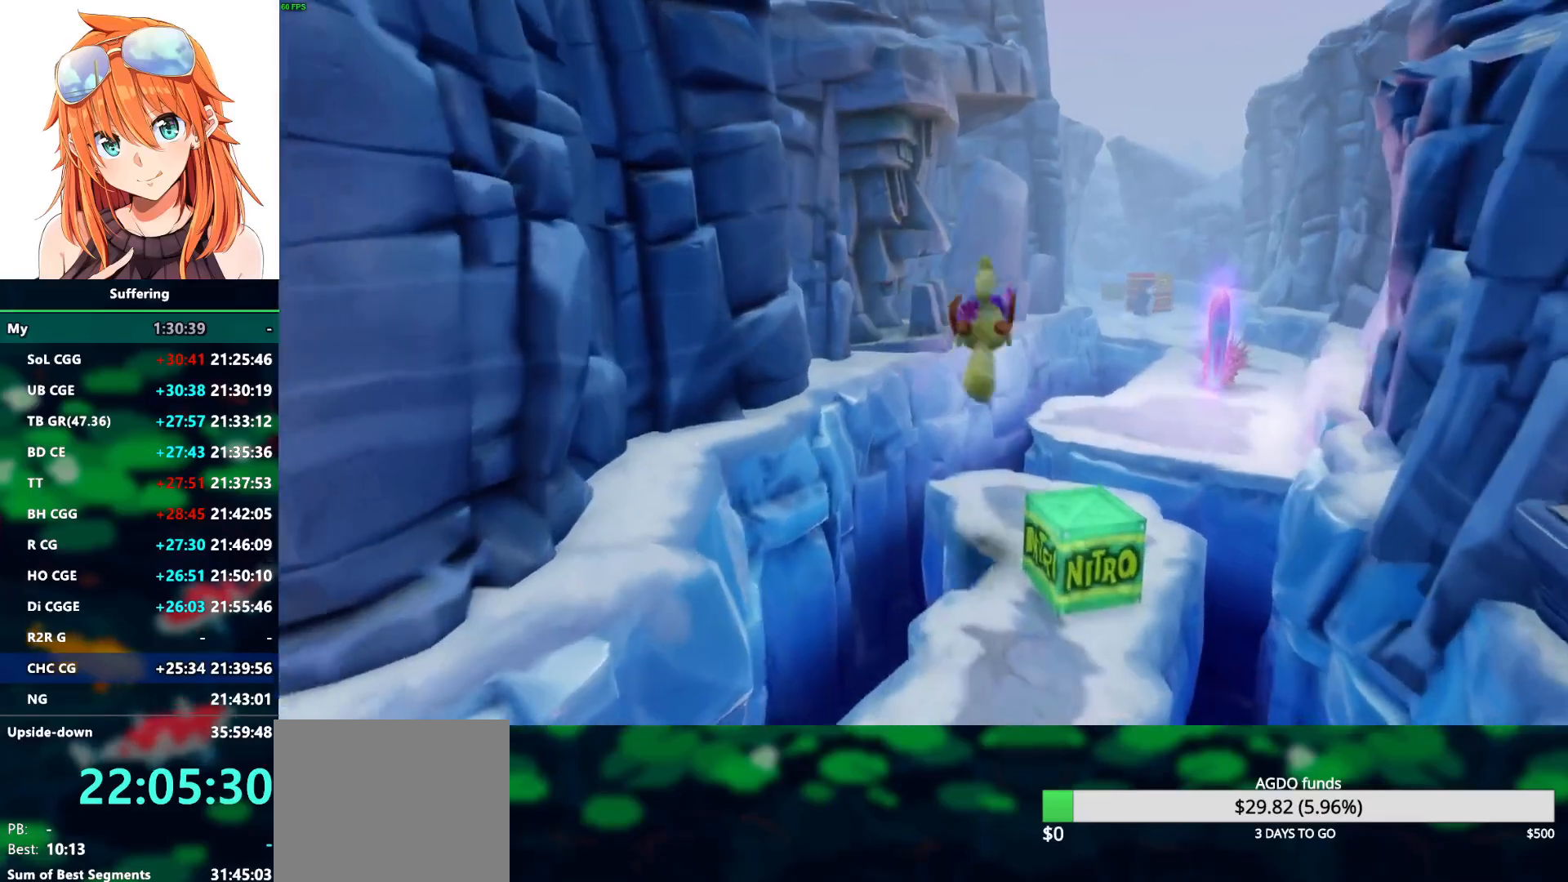
{"buttons": ["DPAD_UP", "DPAD_RIGHT"], "left_stick": "center", "right_stick": "center", "events": [[117, "CROSS", "up"], [133, "DPAD_RIGHT", "down"], [350, "CROSS", "down"], [483, "CROSS", "up"]]}
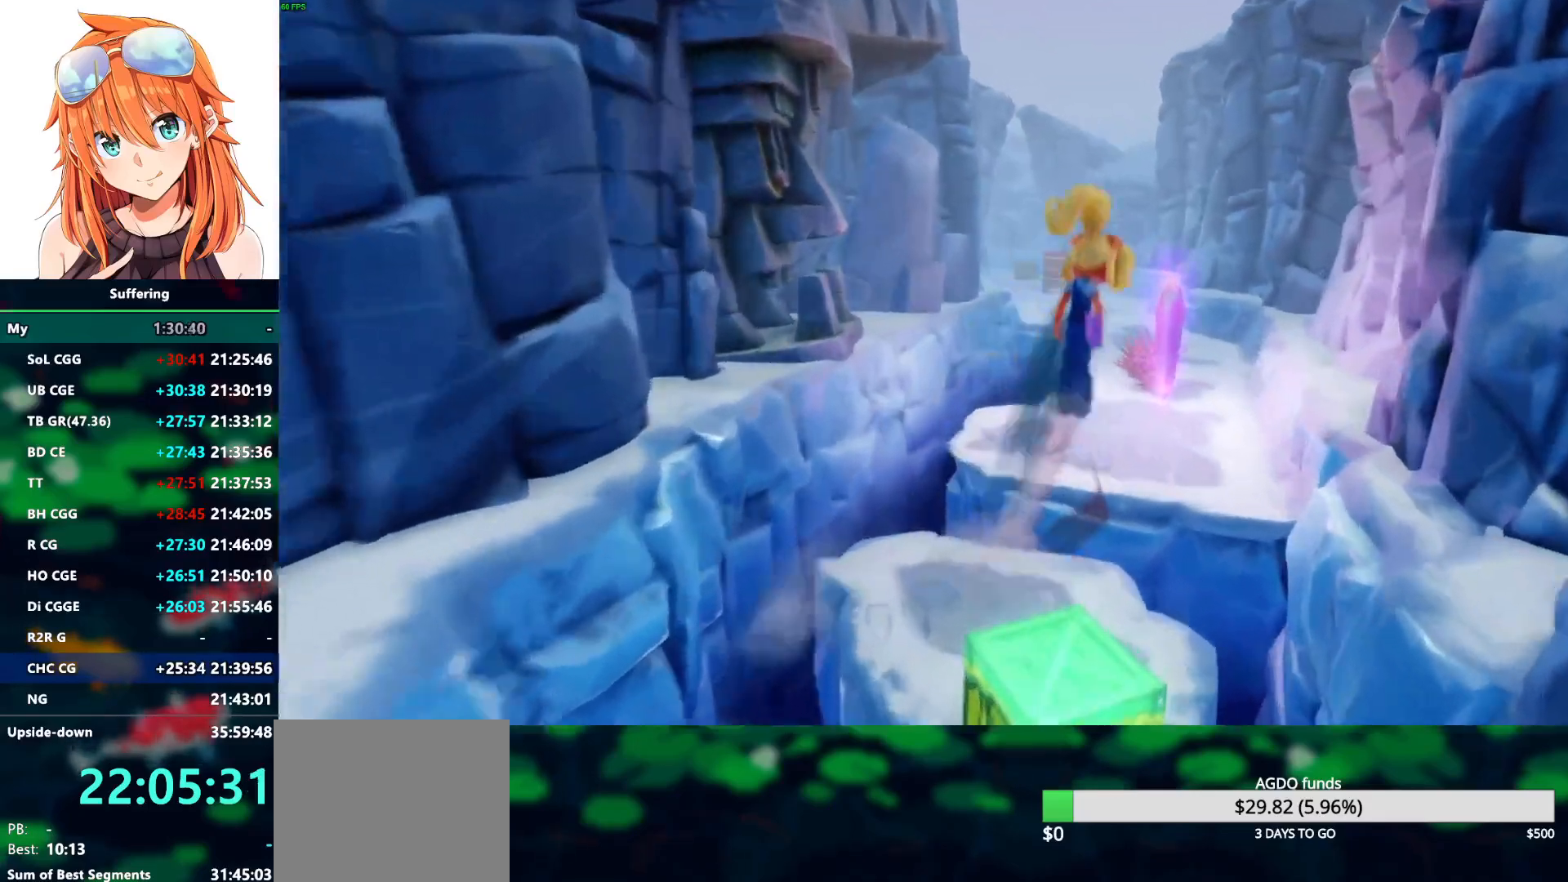
{"buttons": ["DPAD_UP"], "left_stick": "center", "right_stick": "center"}
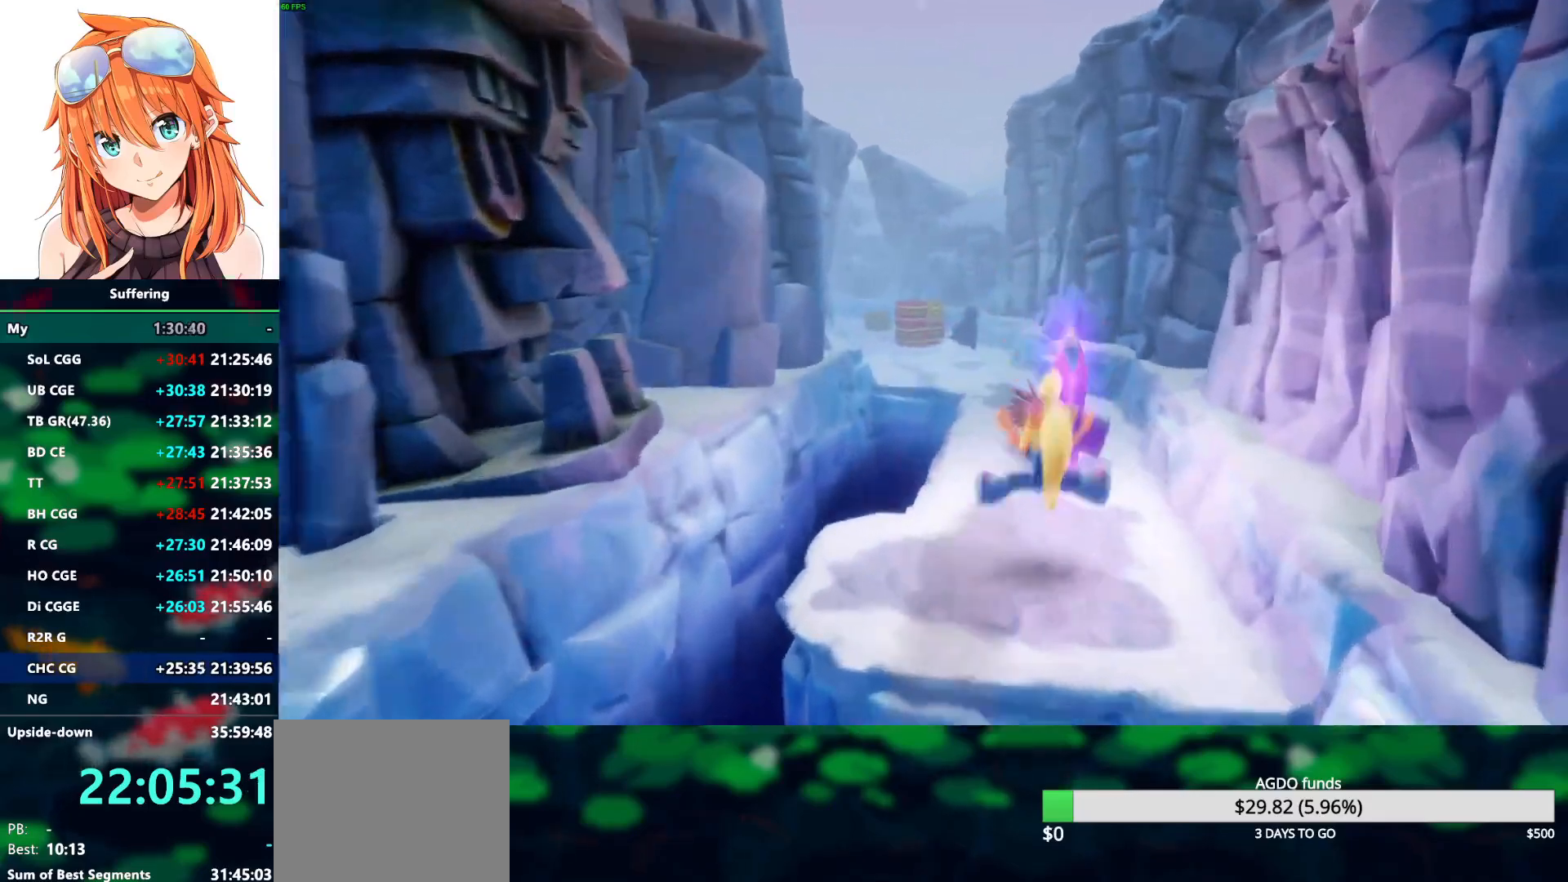
{"buttons": ["DPAD_UP", "DPAD_LEFT"], "left_stick": "center", "right_stick": "center", "events": [[483, "DPAD_LEFT", "down"]]}
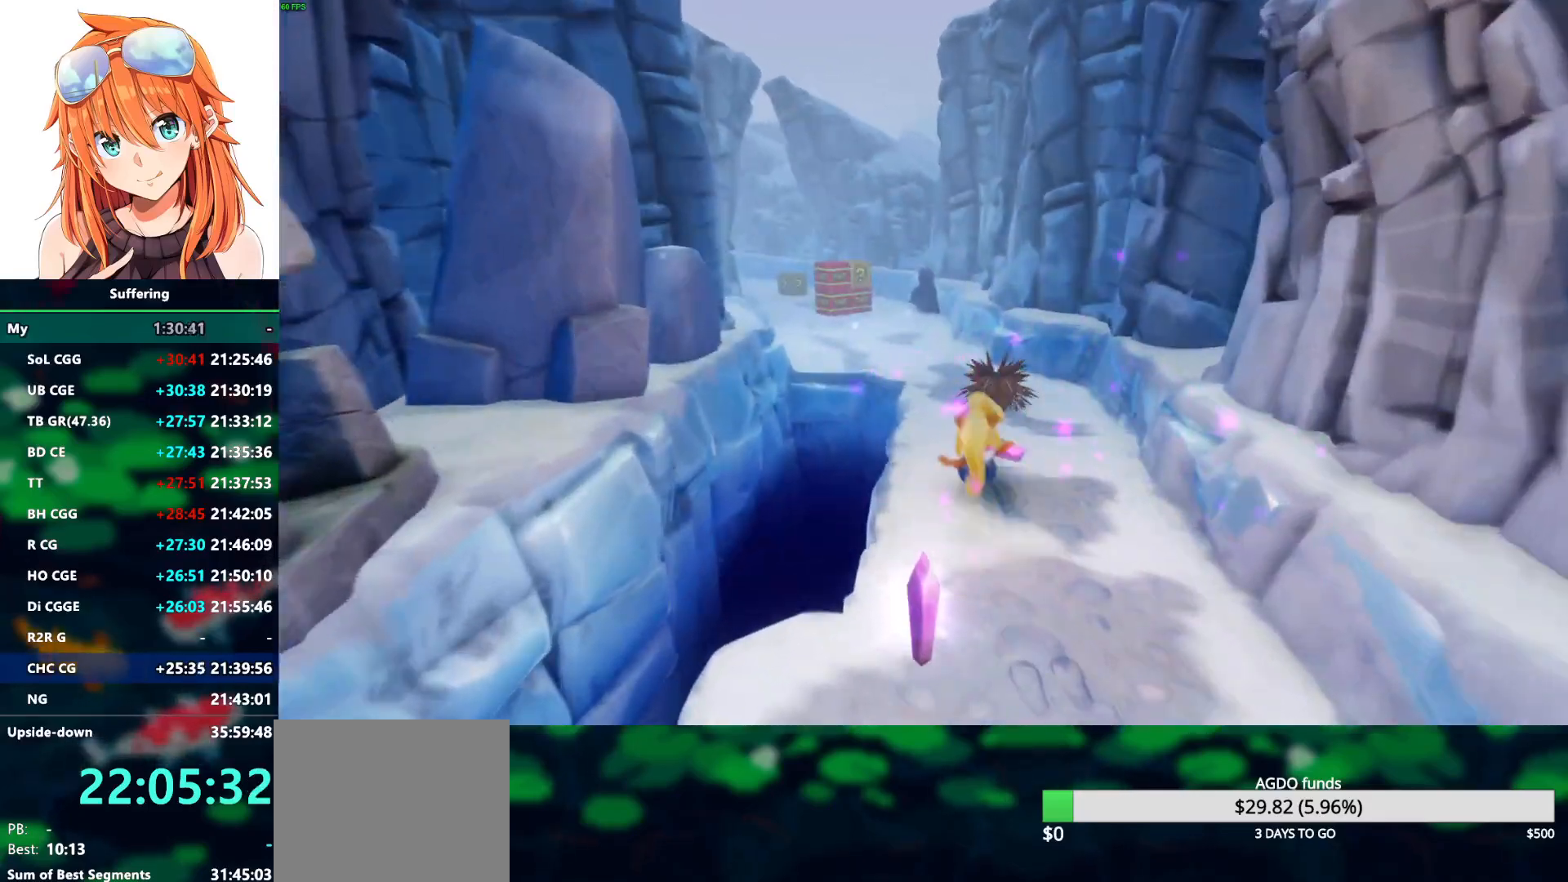
{"buttons": ["DPAD_UP", "DPAD_LEFT"], "left_stick": "center", "right_stick": "center", "events": [[117, "DPAD_LEFT", "up"], [283, "DPAD_LEFT", "down"]]}
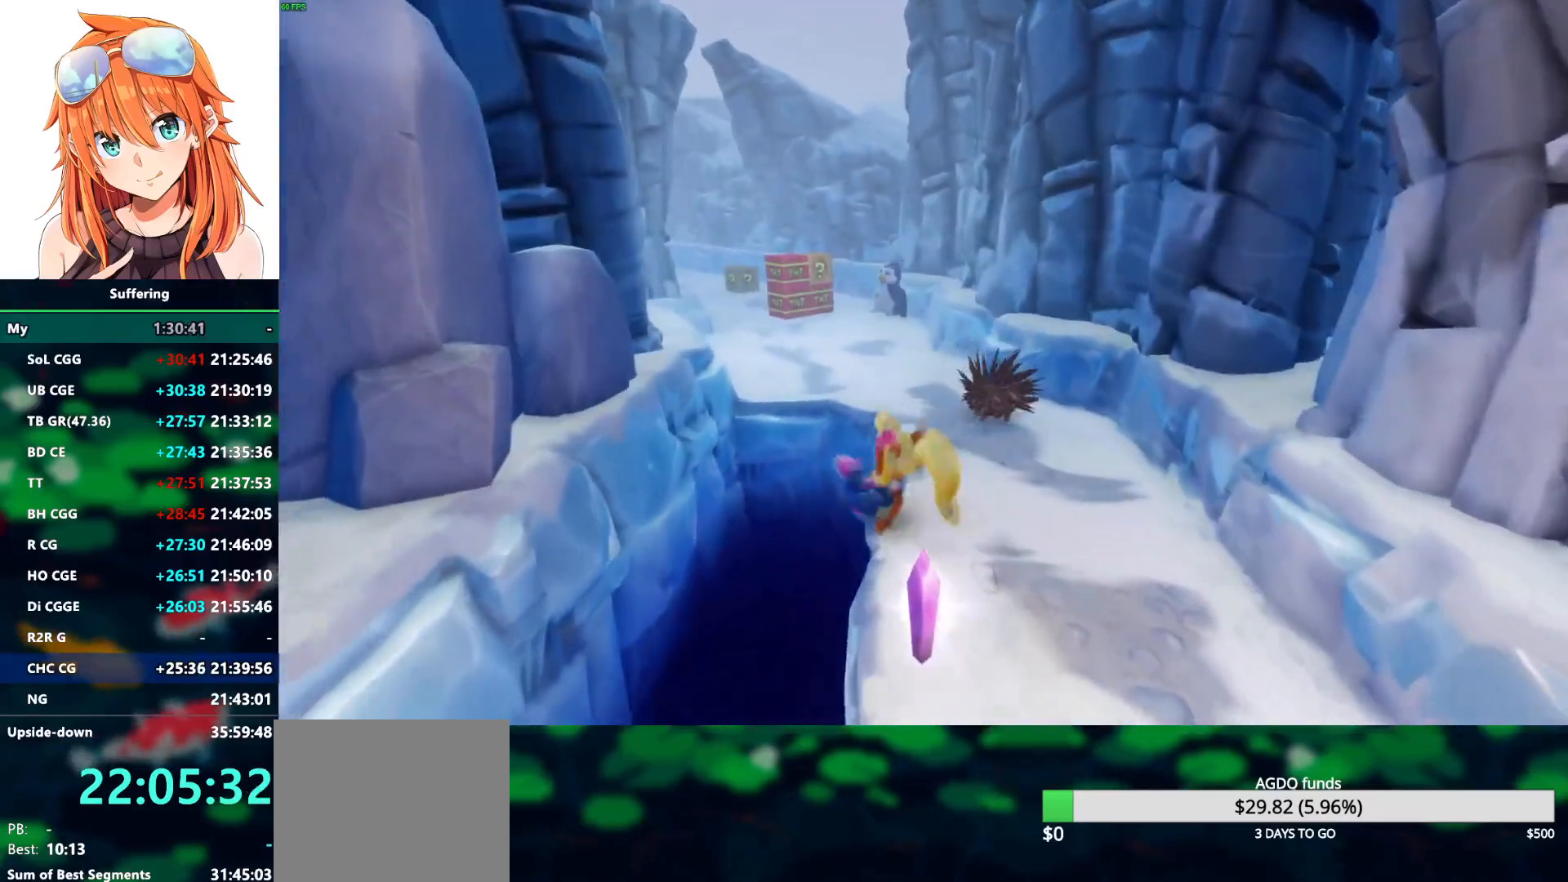
{"buttons": ["CROSS", "SQUARE", "DPAD_UP"], "left_stick": "center", "right_stick": "center", "events": [[50, "CROSS", "down"], [100, "DPAD_LEFT", "up"], [133, "SQUARE", "down"]]}
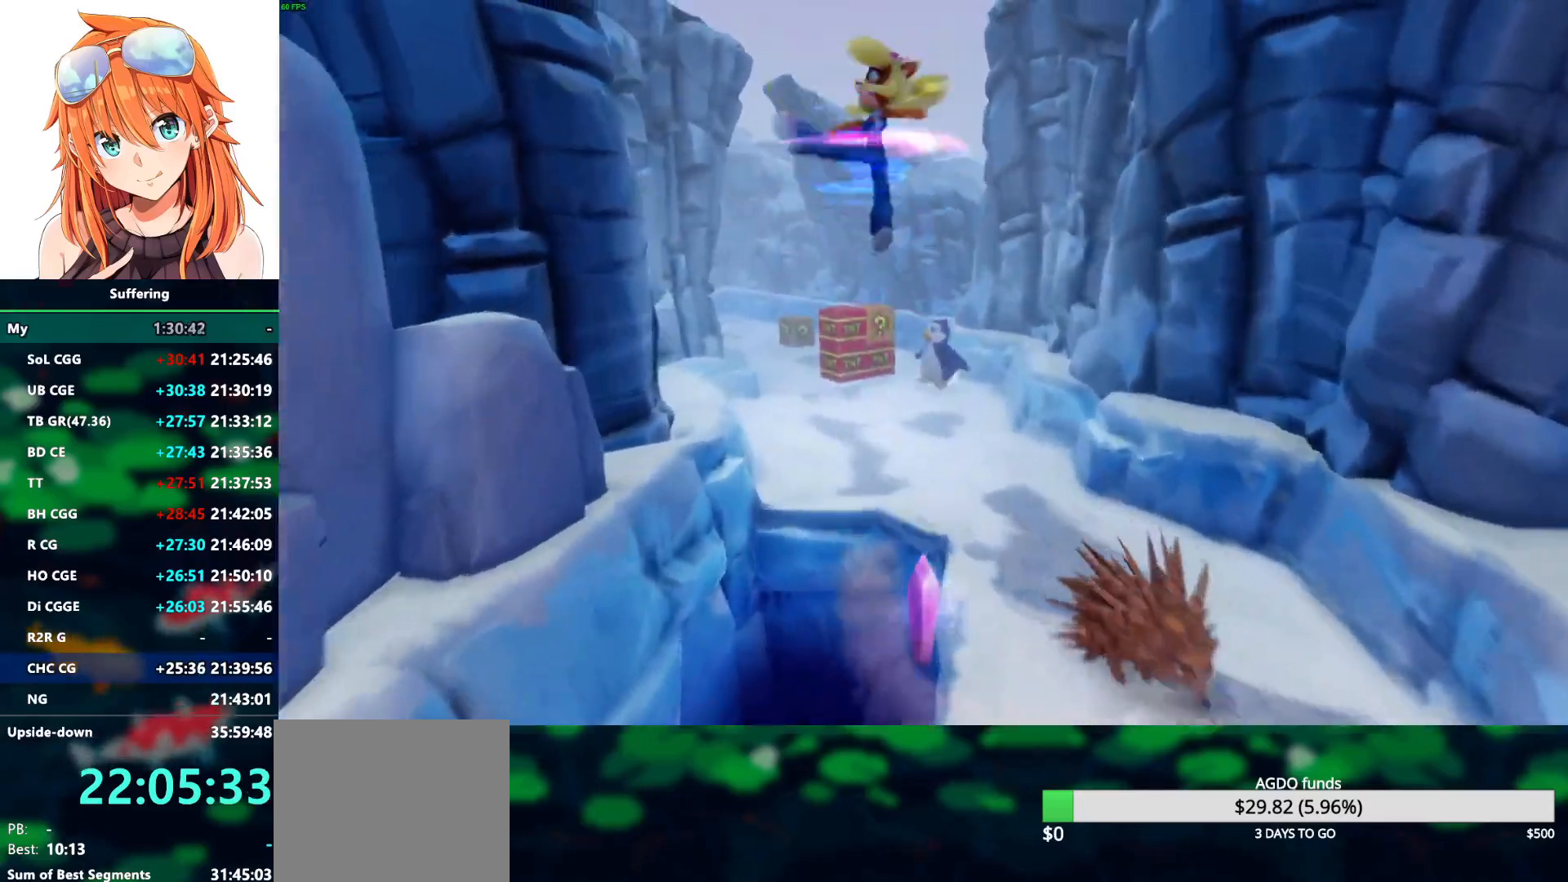
{"buttons": ["DPAD_UP", "DPAD_LEFT"], "left_stick": "center", "right_stick": "center", "events": [[150, "DPAD_RIGHT", "down"], [183, "CROSS", "up"], [183, "DPAD_RIGHT", "up"], [183, "SQUARE", "up"], [283, "DPAD_LEFT", "down"]]}
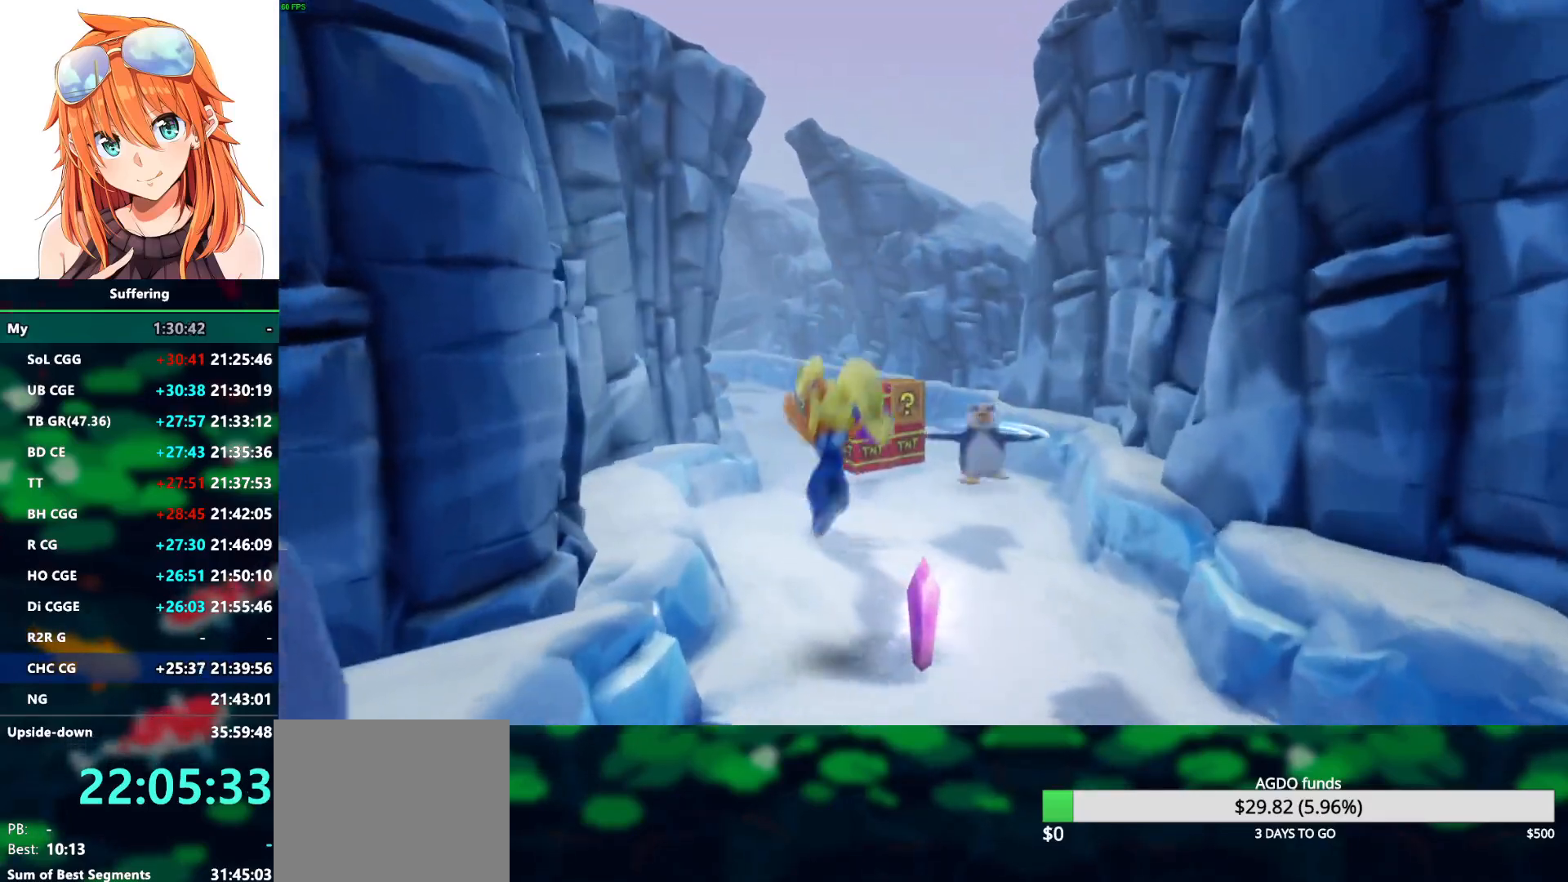
{"buttons": ["CROSS", "DPAD_UP"], "left_stick": "center", "right_stick": "center", "events": [[150, "DPAD_LEFT", "up"], [467, "CROSS", "down"]]}
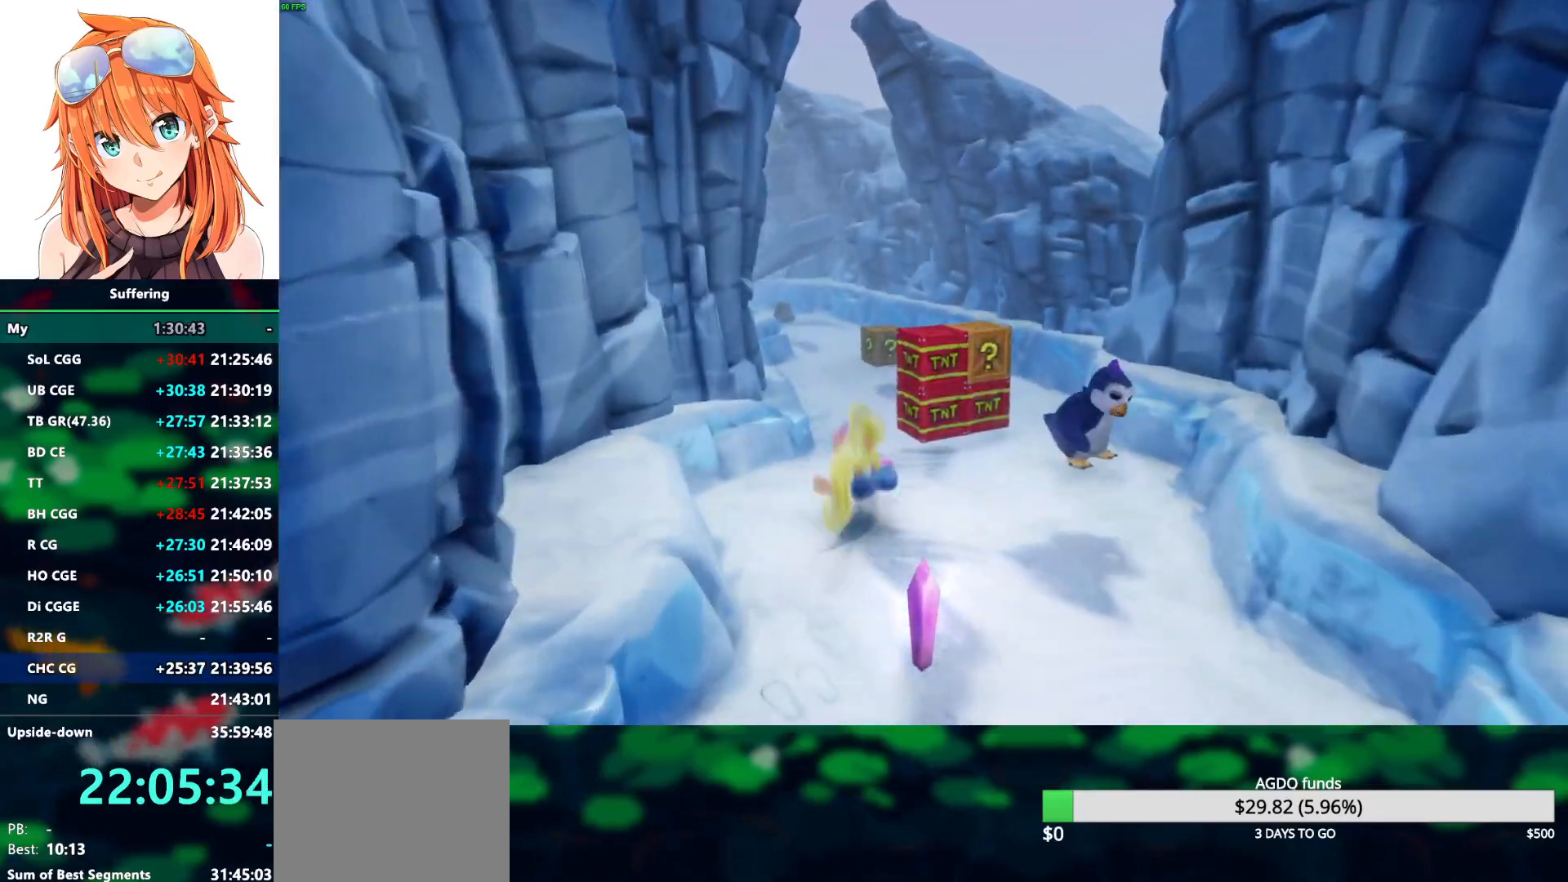
{"buttons": ["DPAD_UP"], "left_stick": "center", "right_stick": "center", "events": [[17, "DPAD_RIGHT", "down"], [183, "DPAD_RIGHT", "up"], [233, "CROSS", "up"]]}
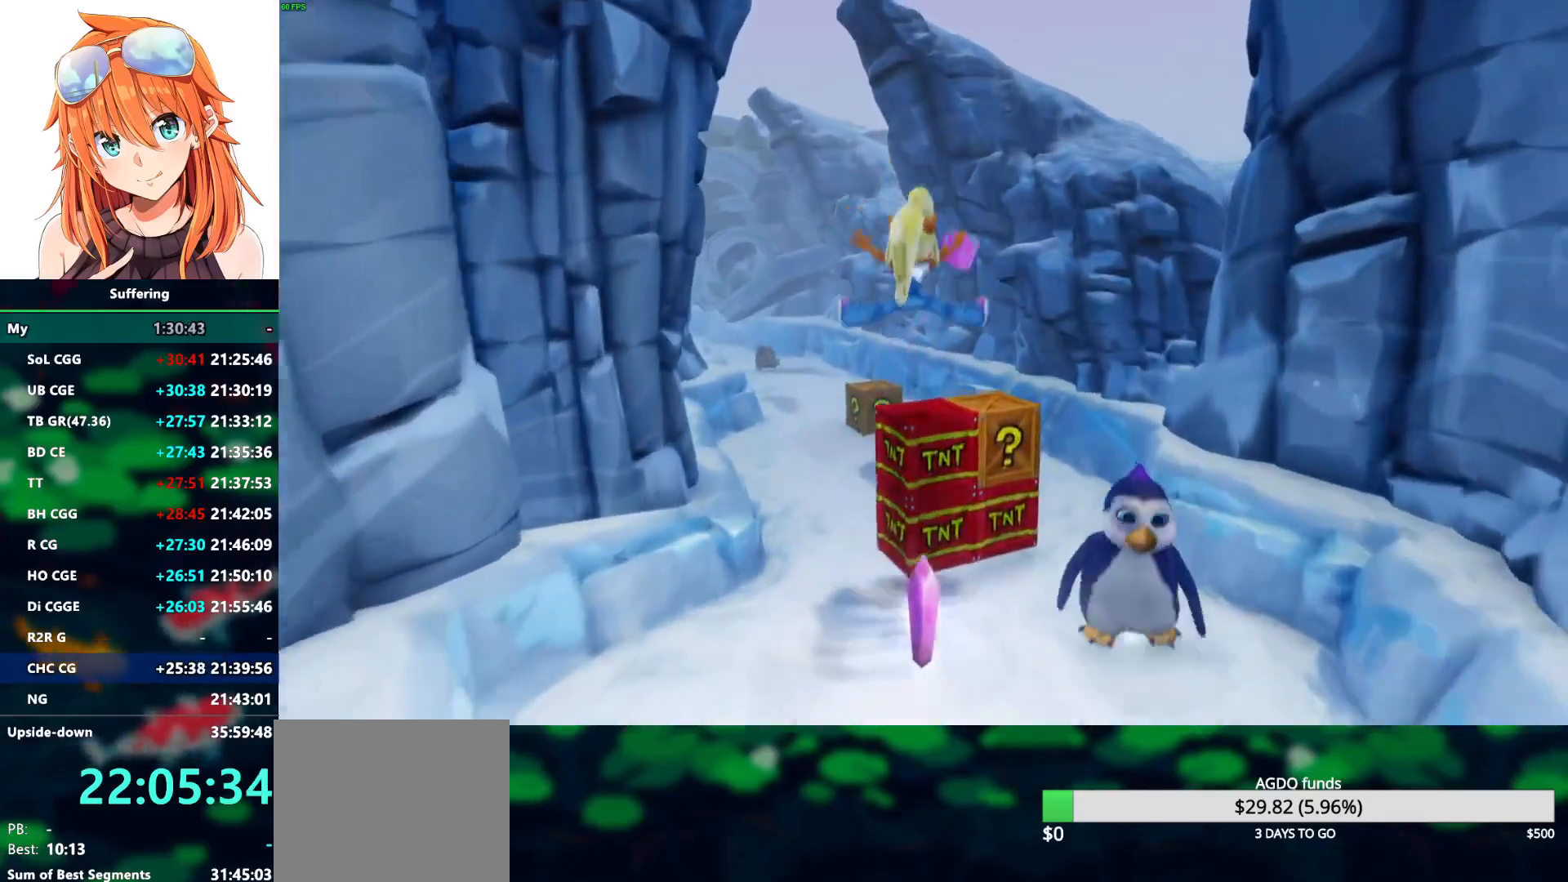
{"buttons": ["DPAD_UP"], "left_stick": "center", "right_stick": "center", "events": [[383, "DPAD_LEFT", "down"], [500, "DPAD_LEFT", "up"]]}
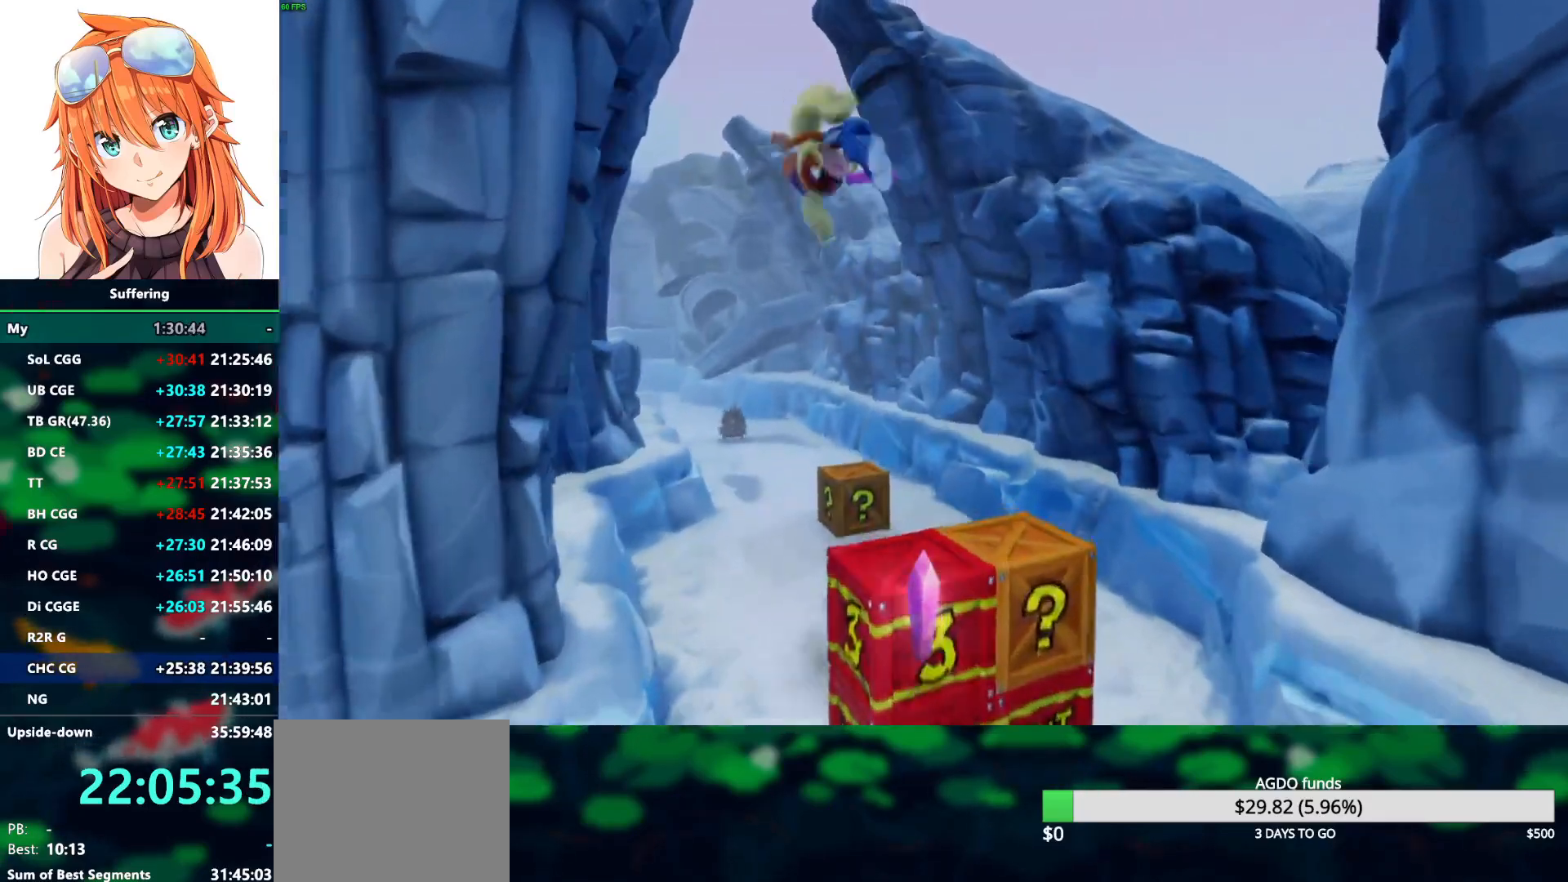
{"buttons": ["DPAD_UP"], "left_stick": "center", "right_stick": "center", "events": []}
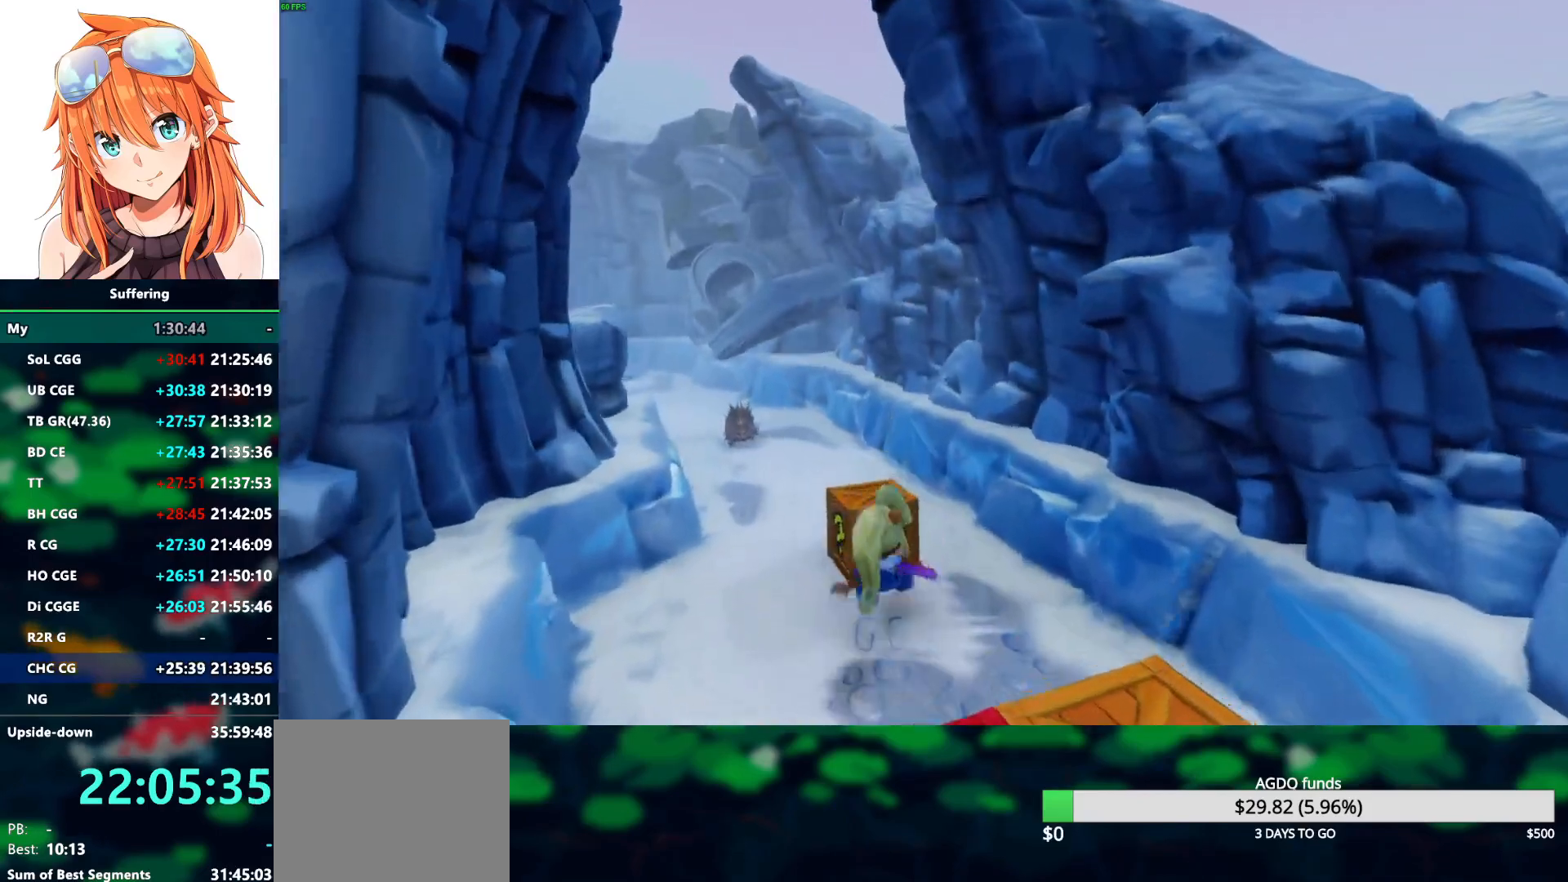
{"buttons": ["DPAD_UP", "DPAD_LEFT"], "left_stick": "center", "right_stick": "center", "events": [[50, "DPAD_LEFT", "down"], [50, "SQUARE", "down"], [200, "SQUARE", "up"]]}
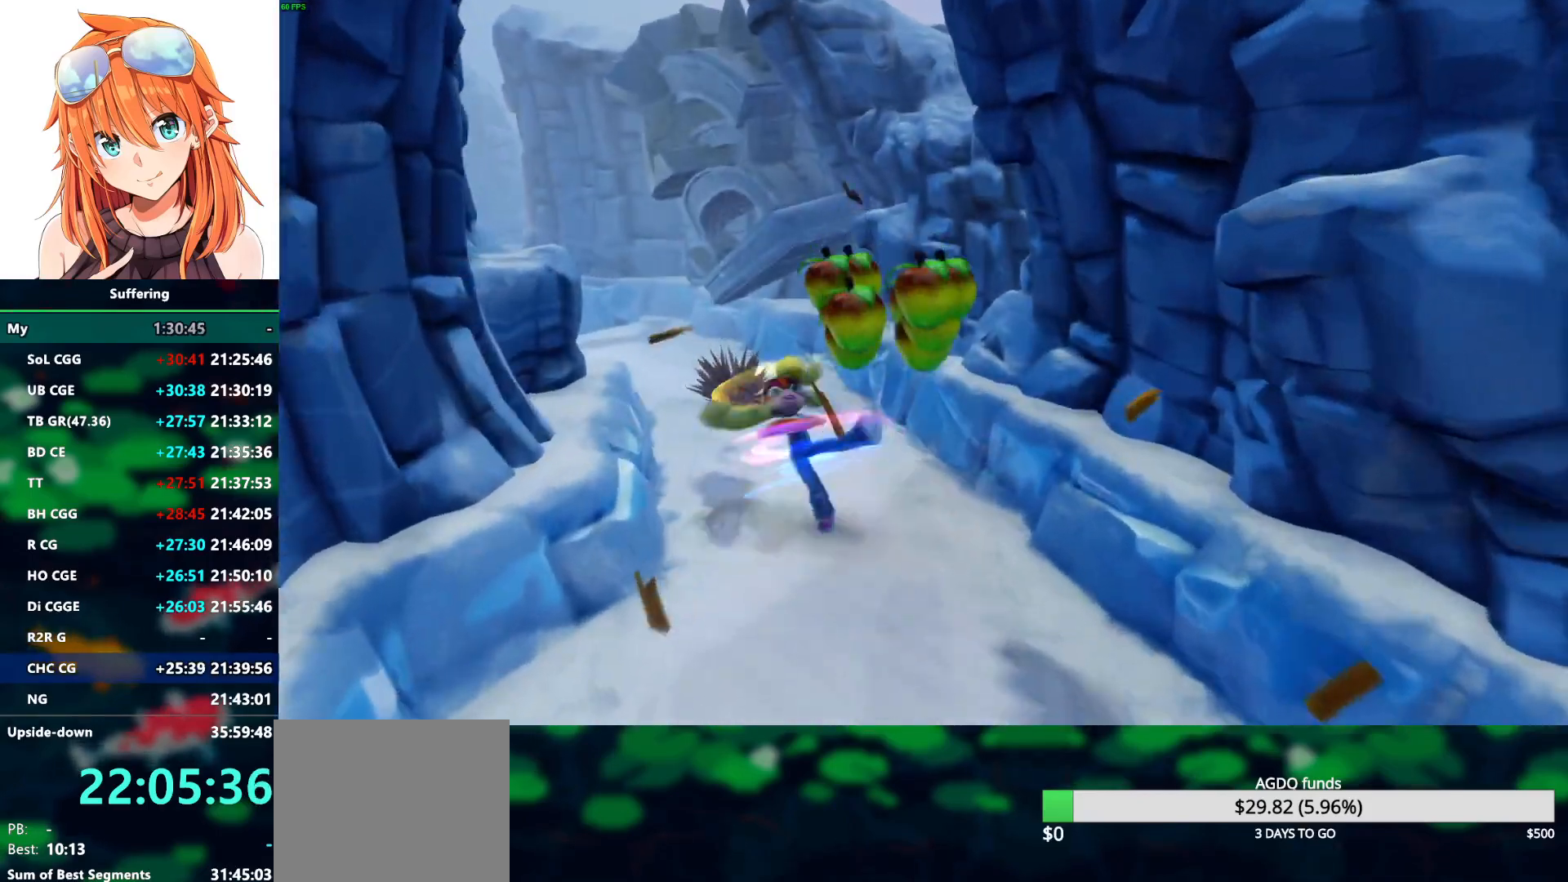
{"buttons": ["CROSS", "SQUARE", "DPAD_UP", "DPAD_LEFT"], "left_stick": "center", "right_stick": "center", "events": [[150, "CROSS", "down"], [317, "SQUARE", "down"]]}
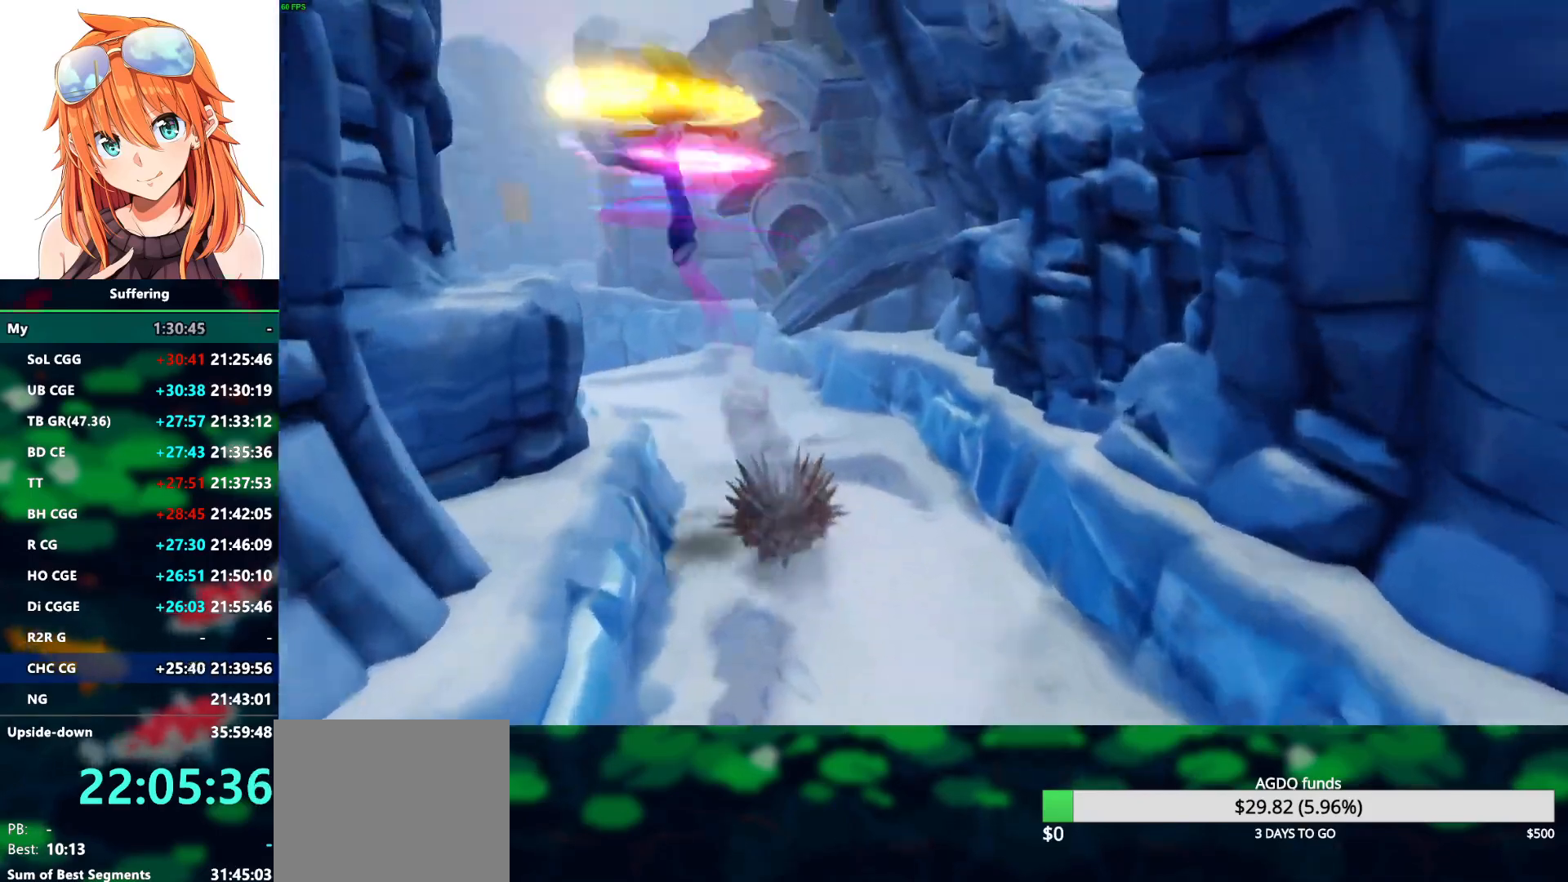
{"buttons": ["DPAD_UP"], "left_stick": "center", "right_stick": "center", "events": [[167, "CROSS", "up"], [167, "DPAD_LEFT", "up"], [167, "SQUARE", "up"]]}
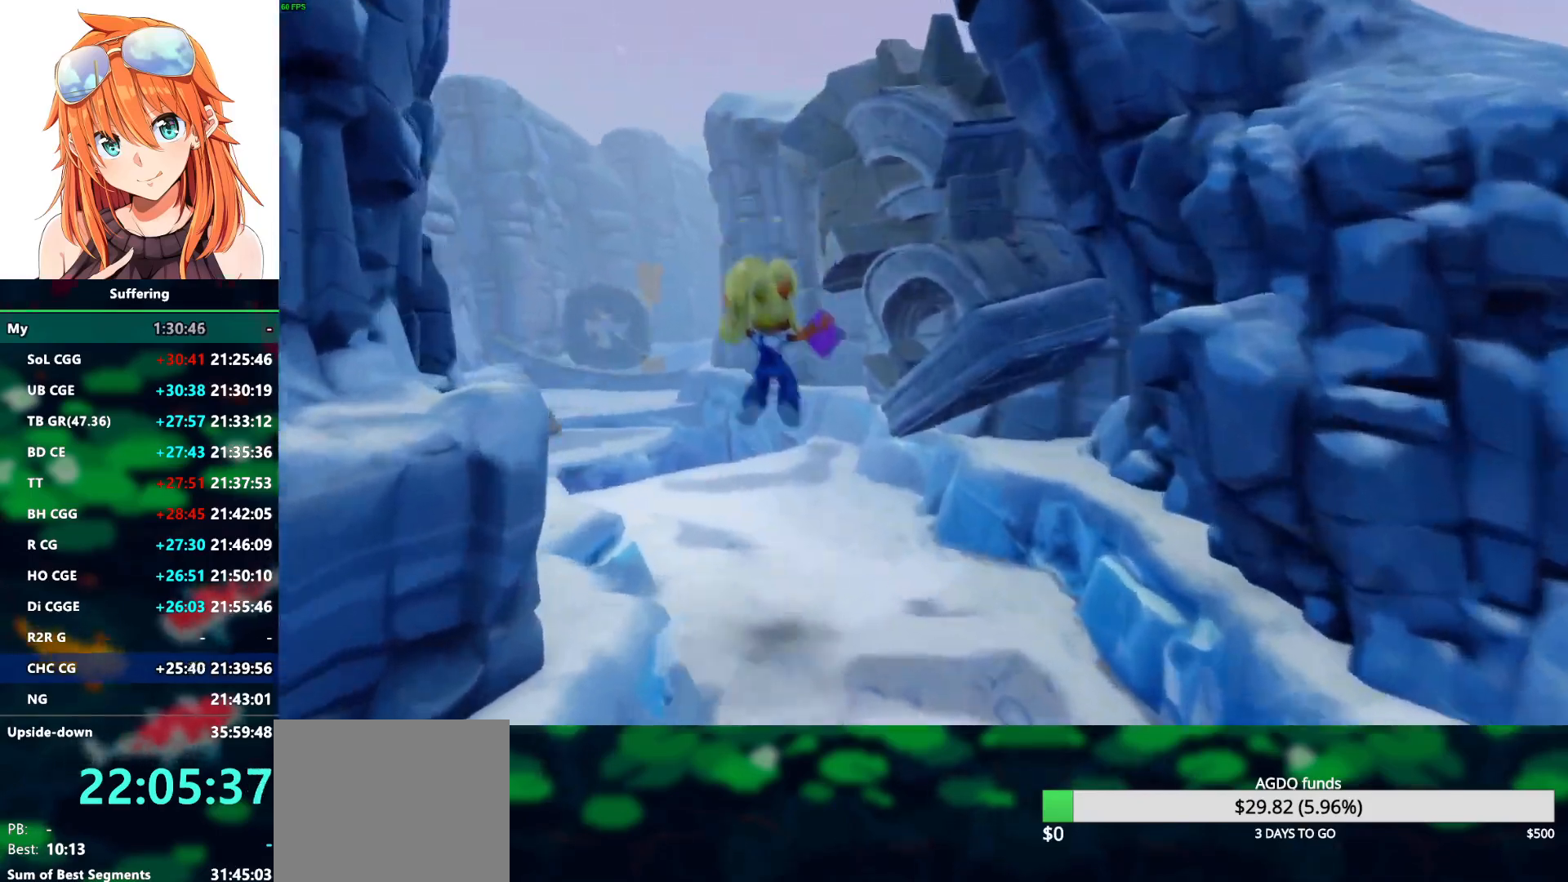
{"buttons": ["SQUARE", "DPAD_UP"], "left_stick": "center", "right_stick": "center", "events": [[33, "DPAD_LEFT", "down"], [183, "DPAD_LEFT", "up"], [483, "SQUARE", "down"]]}
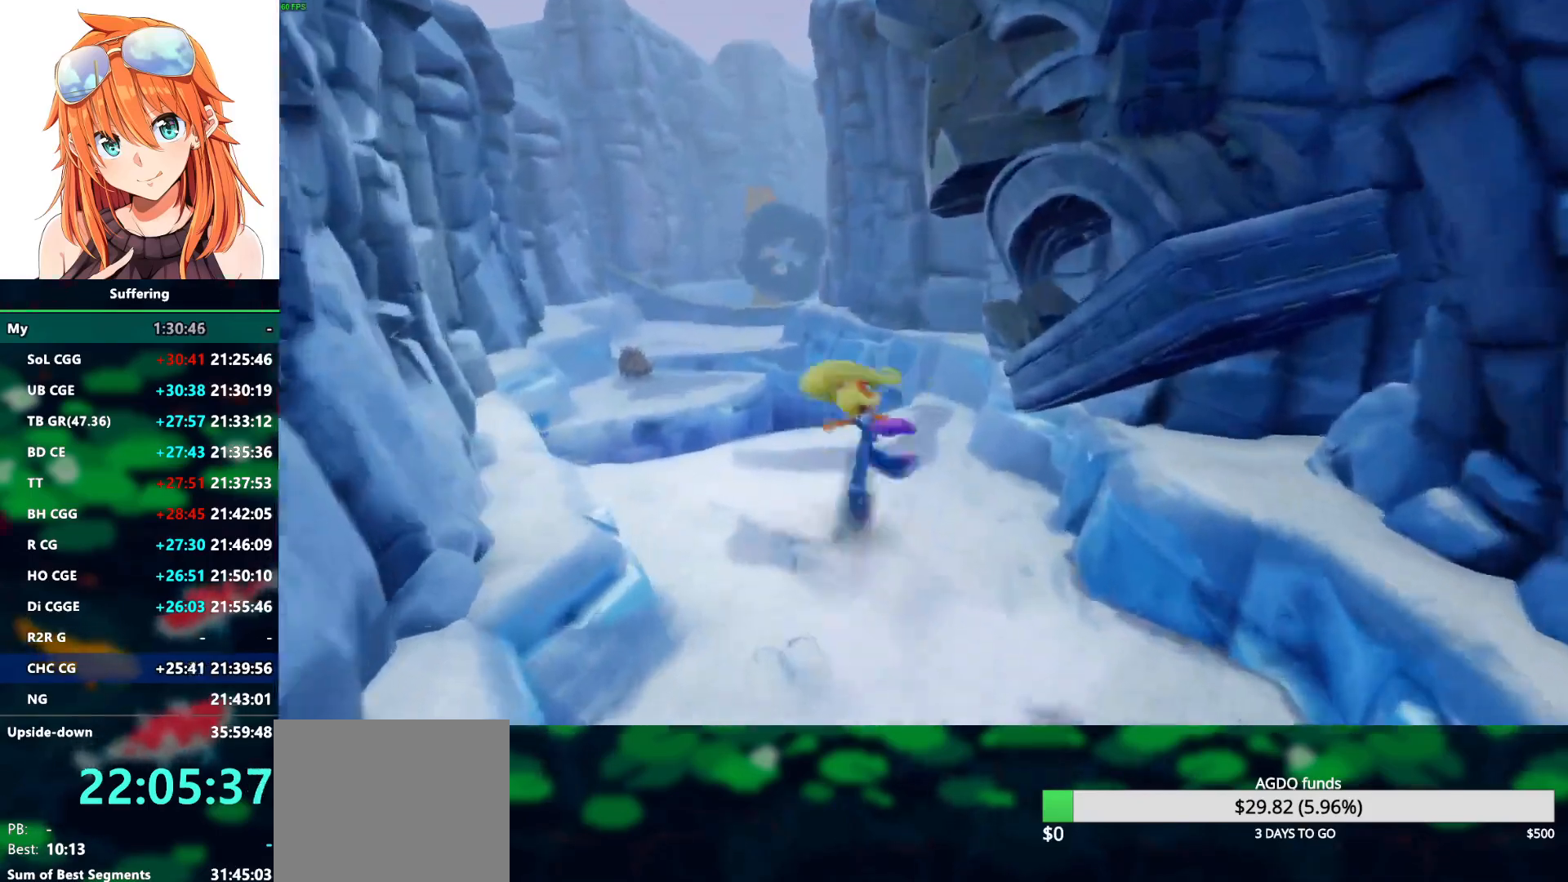
{"buttons": ["DPAD_UP", "DPAD_LEFT"], "left_stick": "center", "right_stick": "center", "events": [[117, "SQUARE", "up"], [350, "DPAD_LEFT", "down"]]}
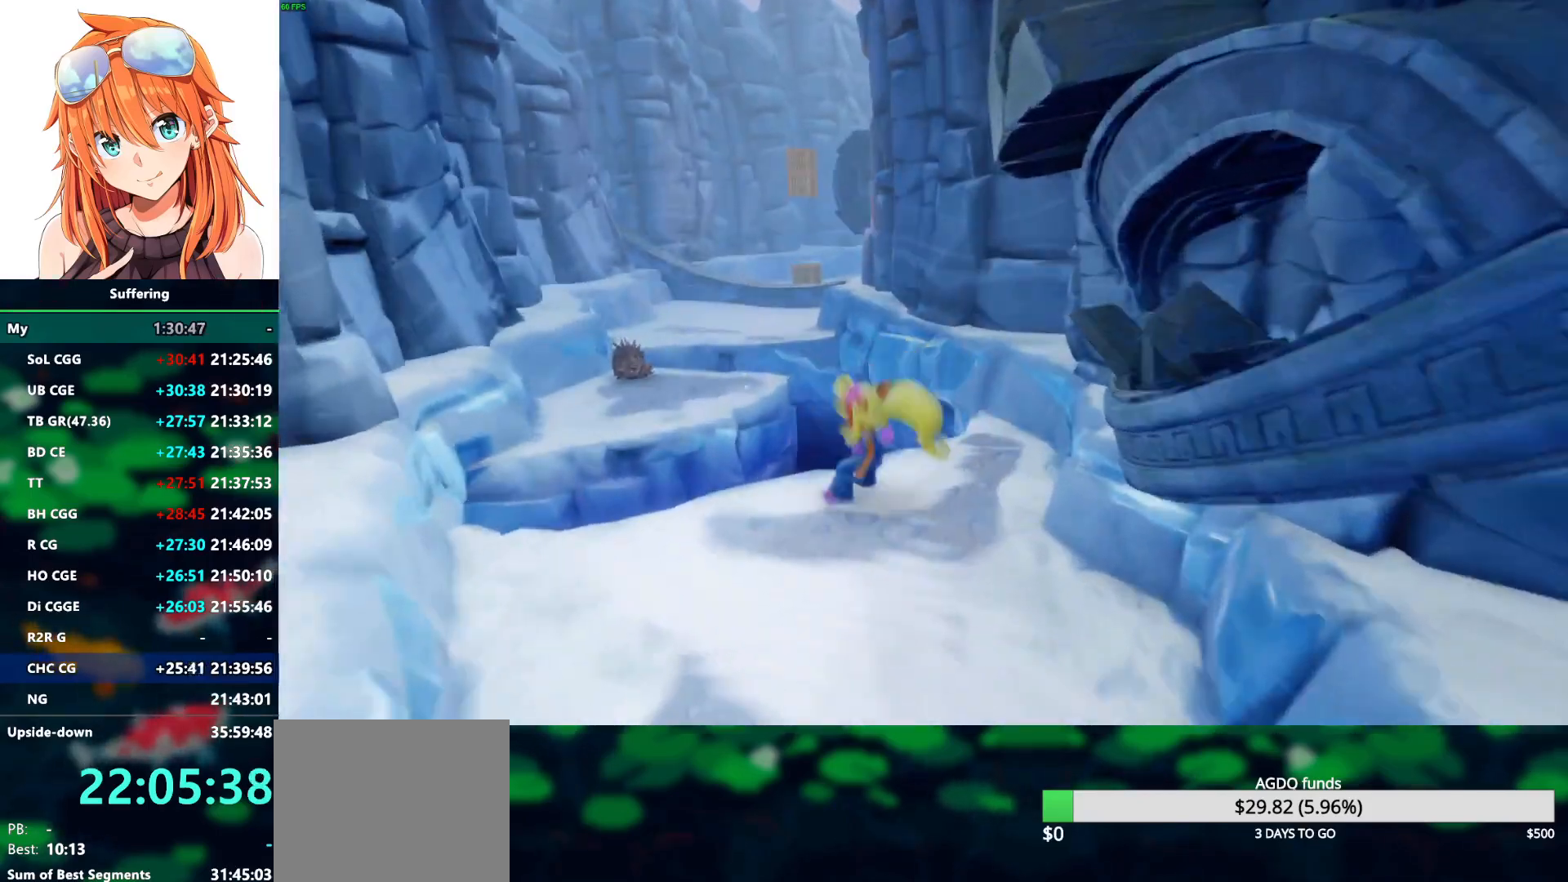
{"buttons": ["DPAD_UP"], "left_stick": "center", "right_stick": "center", "events": [[67, "CROSS", "down"], [333, "DPAD_LEFT", "up"], [400, "CROSS", "up"]]}
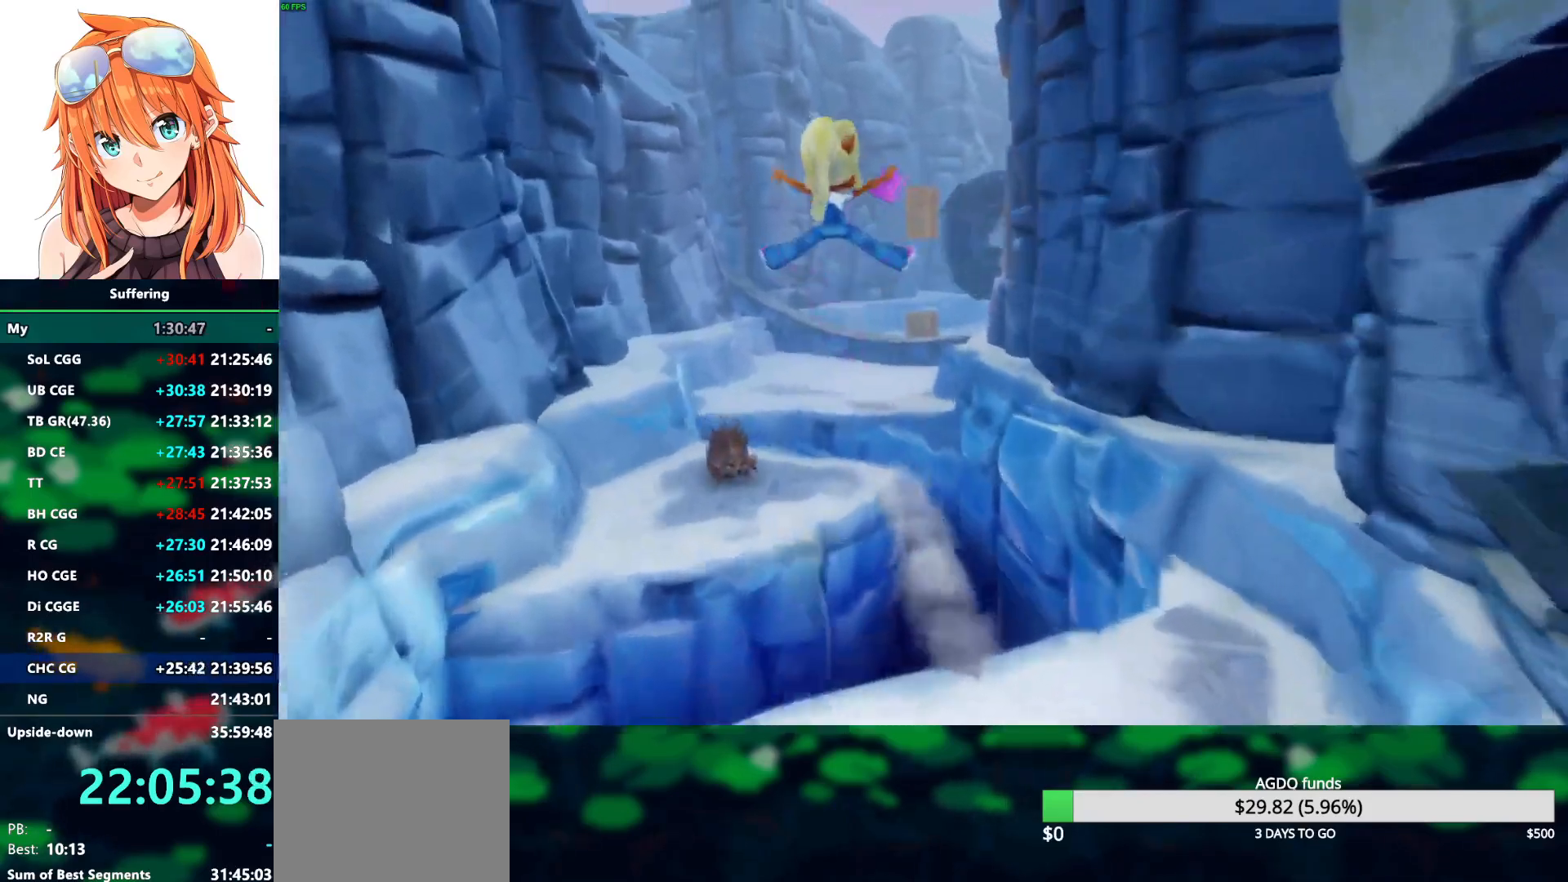
{"buttons": ["CROSS", "DPAD_UP"], "left_stick": "center", "right_stick": "center", "events": [[333, "DPAD_RIGHT", "down"], [467, "CROSS", "down"], [467, "DPAD_RIGHT", "up"]]}
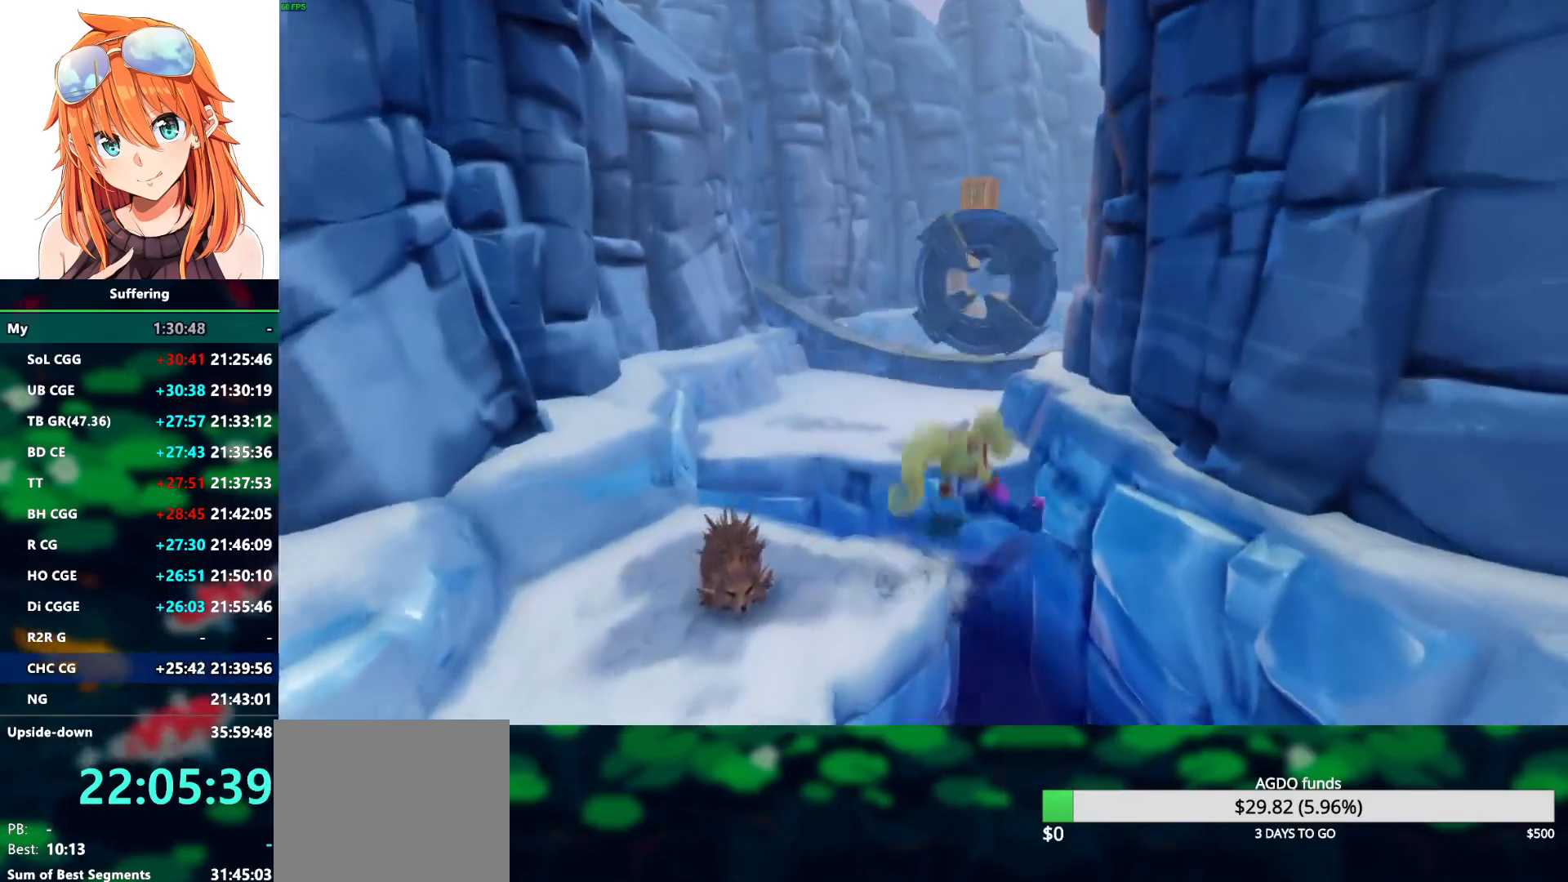
{"buttons": ["CROSS", "DPAD_UP"], "left_stick": "center", "right_stick": "center", "events": []}
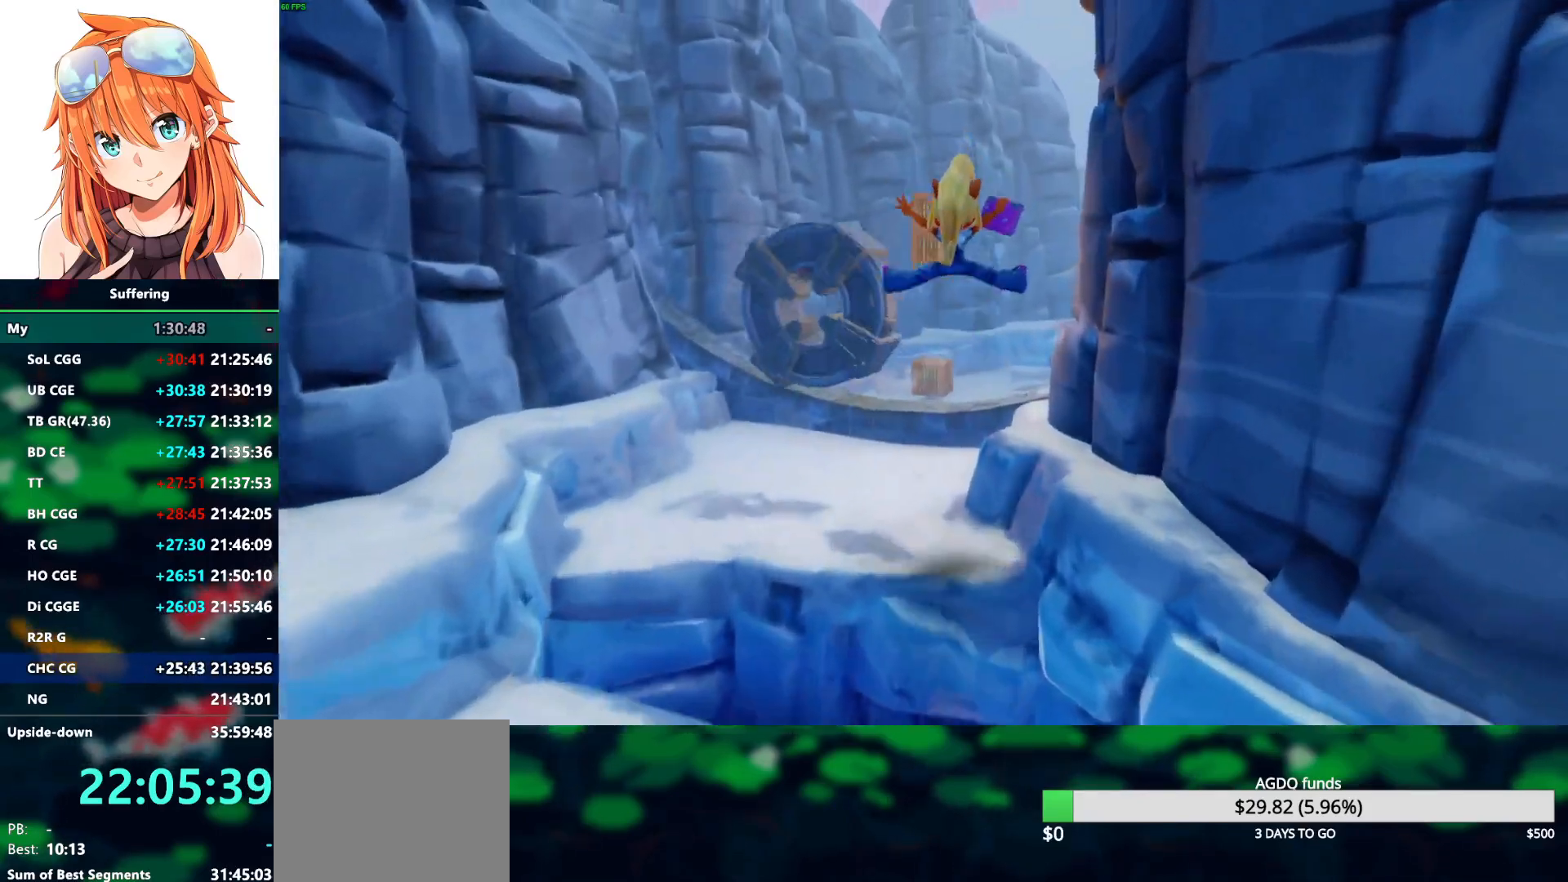
{"buttons": ["DPAD_UP", "DPAD_RIGHT"], "left_stick": "center", "right_stick": "center", "events": [[33, "CROSS", "up"], [367, "CROSS", "down"], [483, "CROSS", "up"], [483, "DPAD_RIGHT", "down"]]}
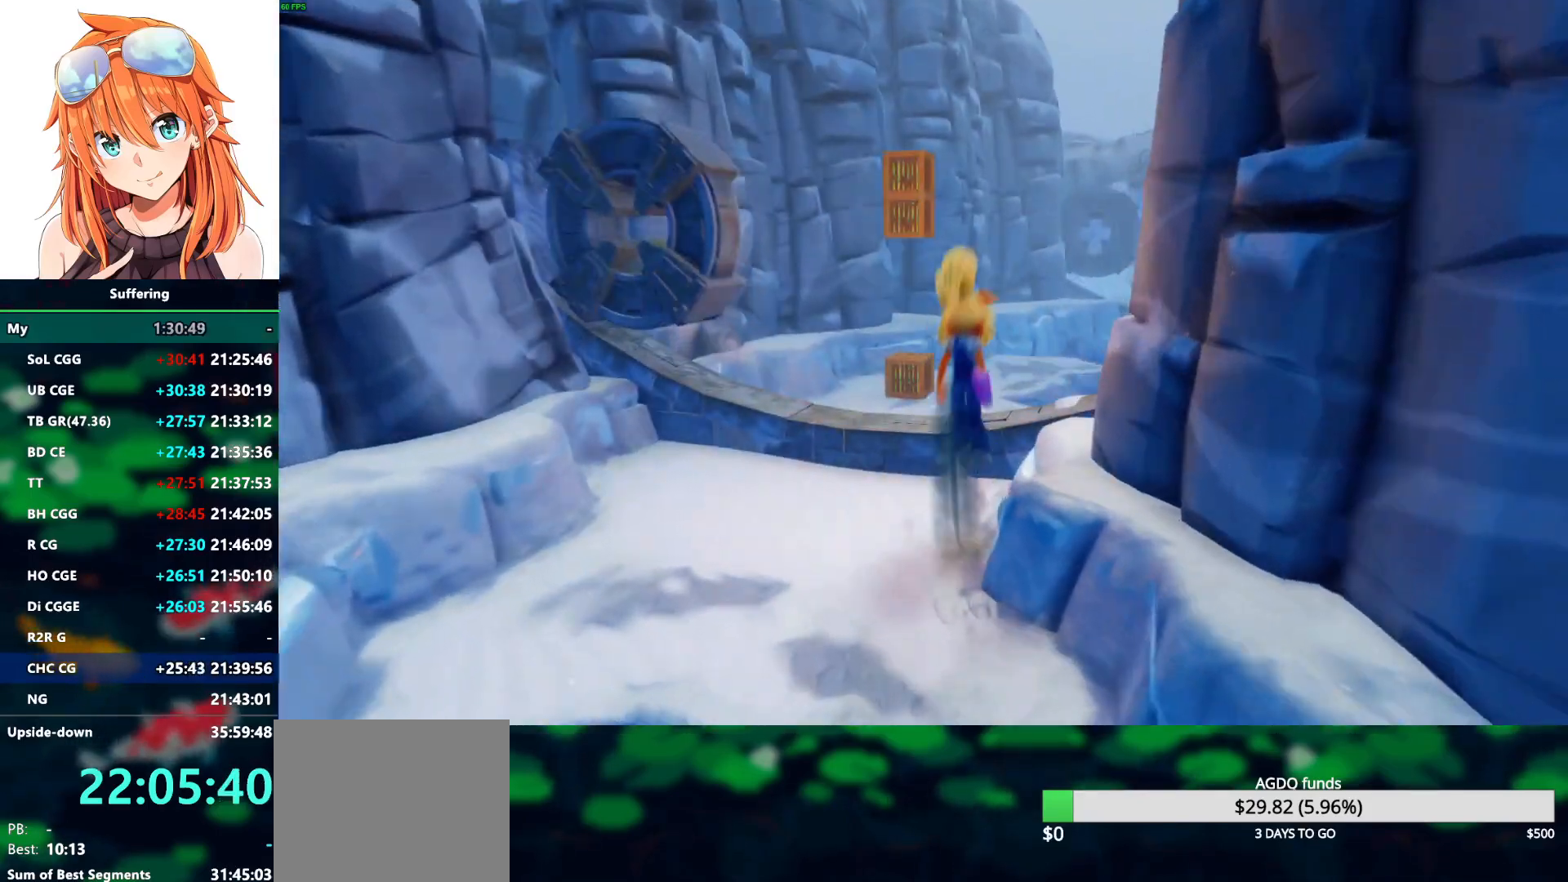
{"buttons": ["DPAD_UP"], "left_stick": "center", "right_stick": "center", "events": [[333, "DPAD_RIGHT", "up"], [400, "DPAD_RIGHT", "down"], [467, "DPAD_RIGHT", "up"]]}
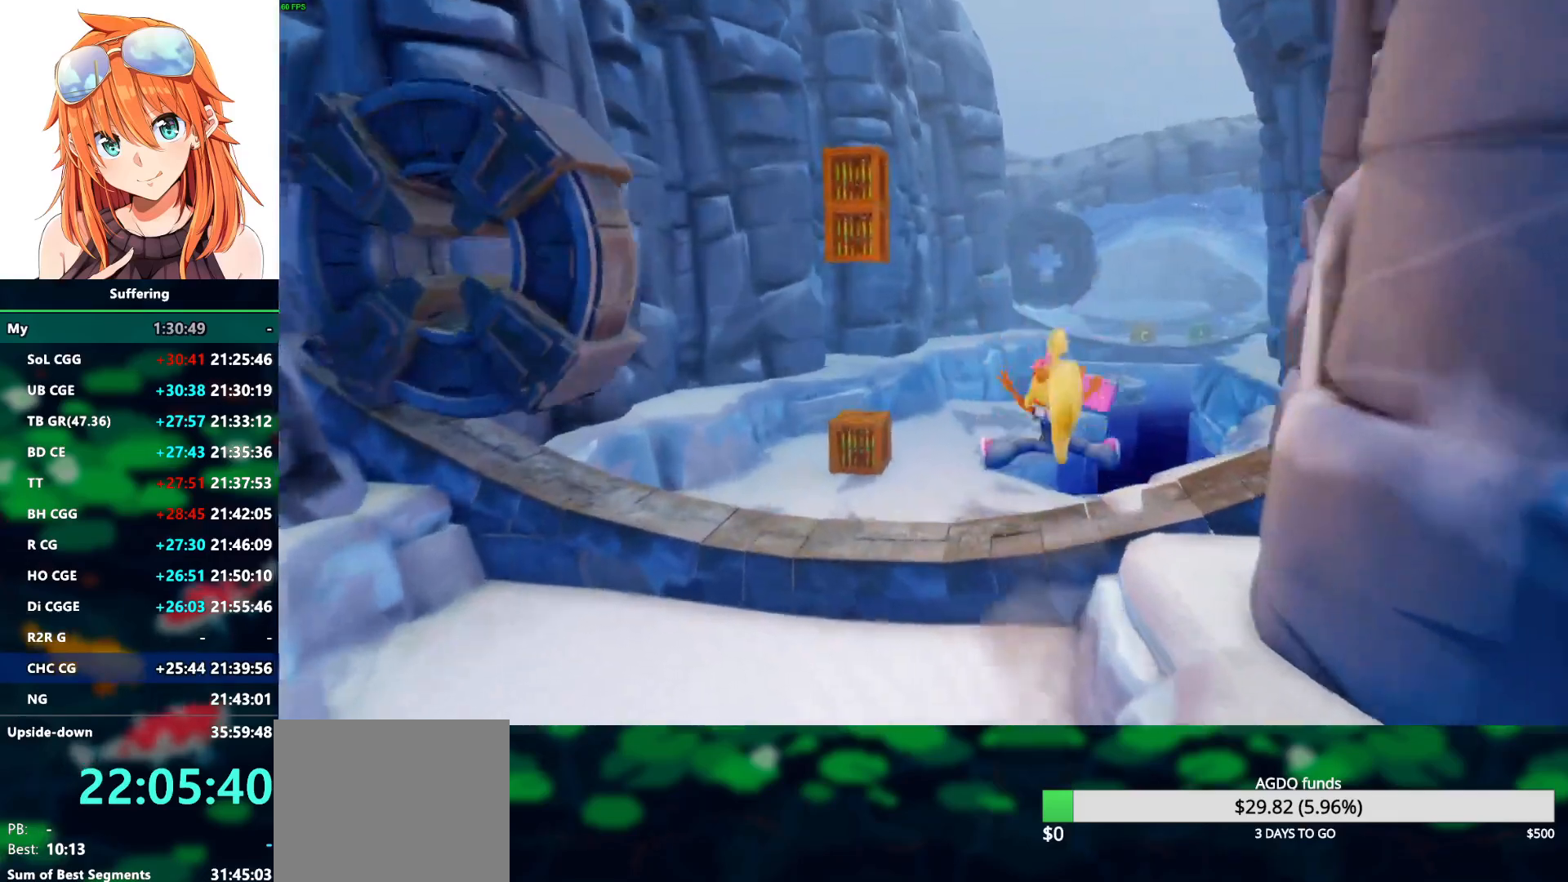
{"buttons": ["CROSS", "SQUARE", "DPAD_UP", "DPAD_LEFT"], "left_stick": "center", "right_stick": "center", "events": [[167, "CROSS", "down"], [250, "DPAD_LEFT", "down"], [250, "SQUARE", "down"]]}
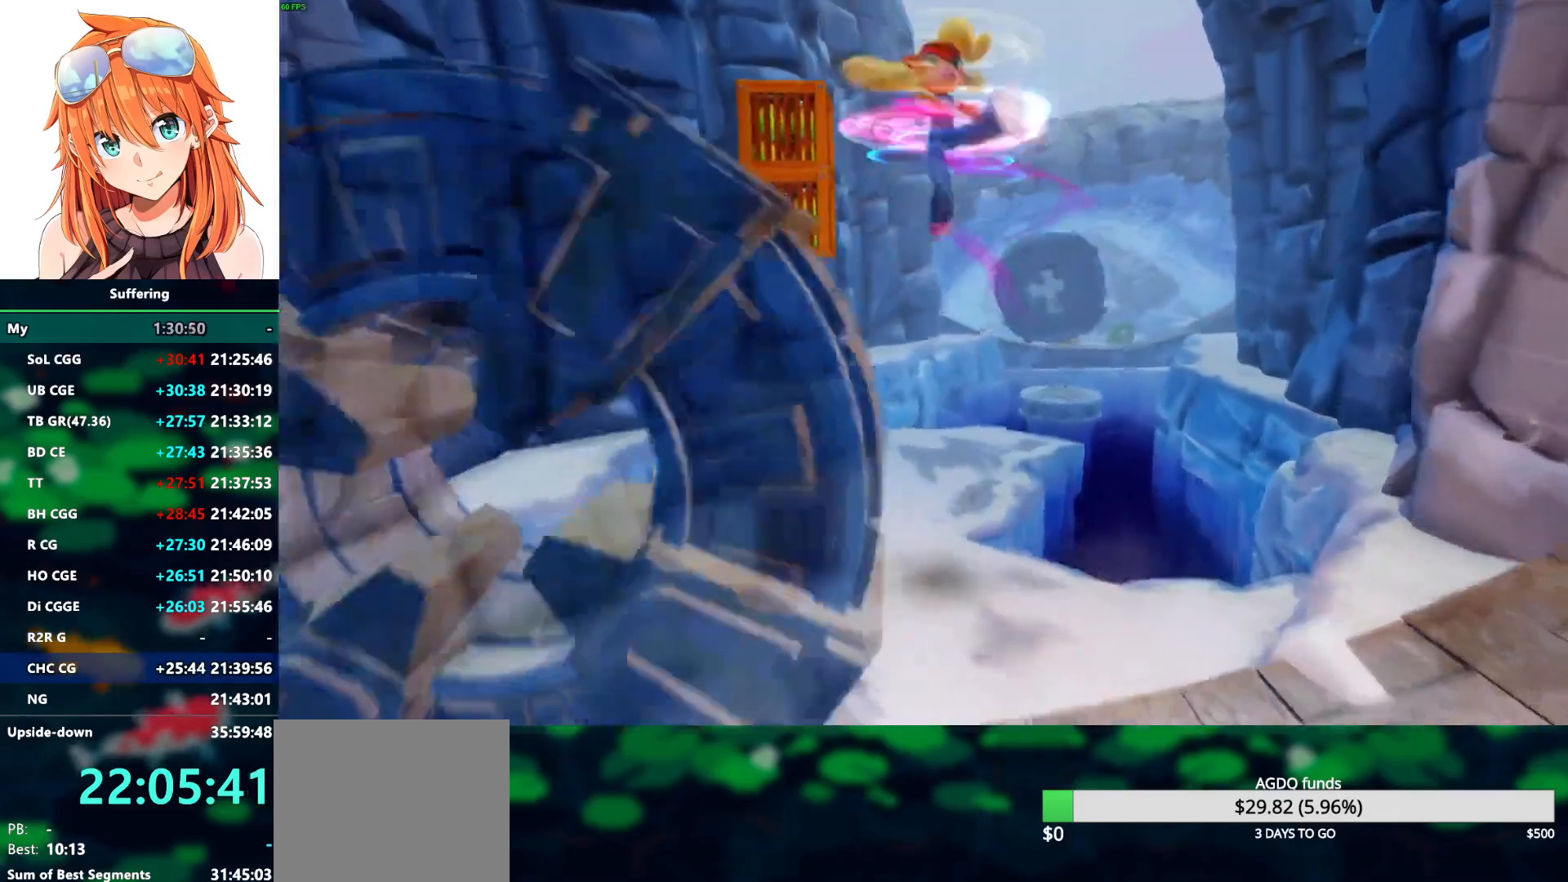
{"buttons": [], "left_stick": "center", "right_stick": "center", "events": [[250, "CROSS", "up"], [250, "SQUARE", "up"], [283, "DPAD_LEFT", "up"], [317, "DPAD_UP", "up"]]}
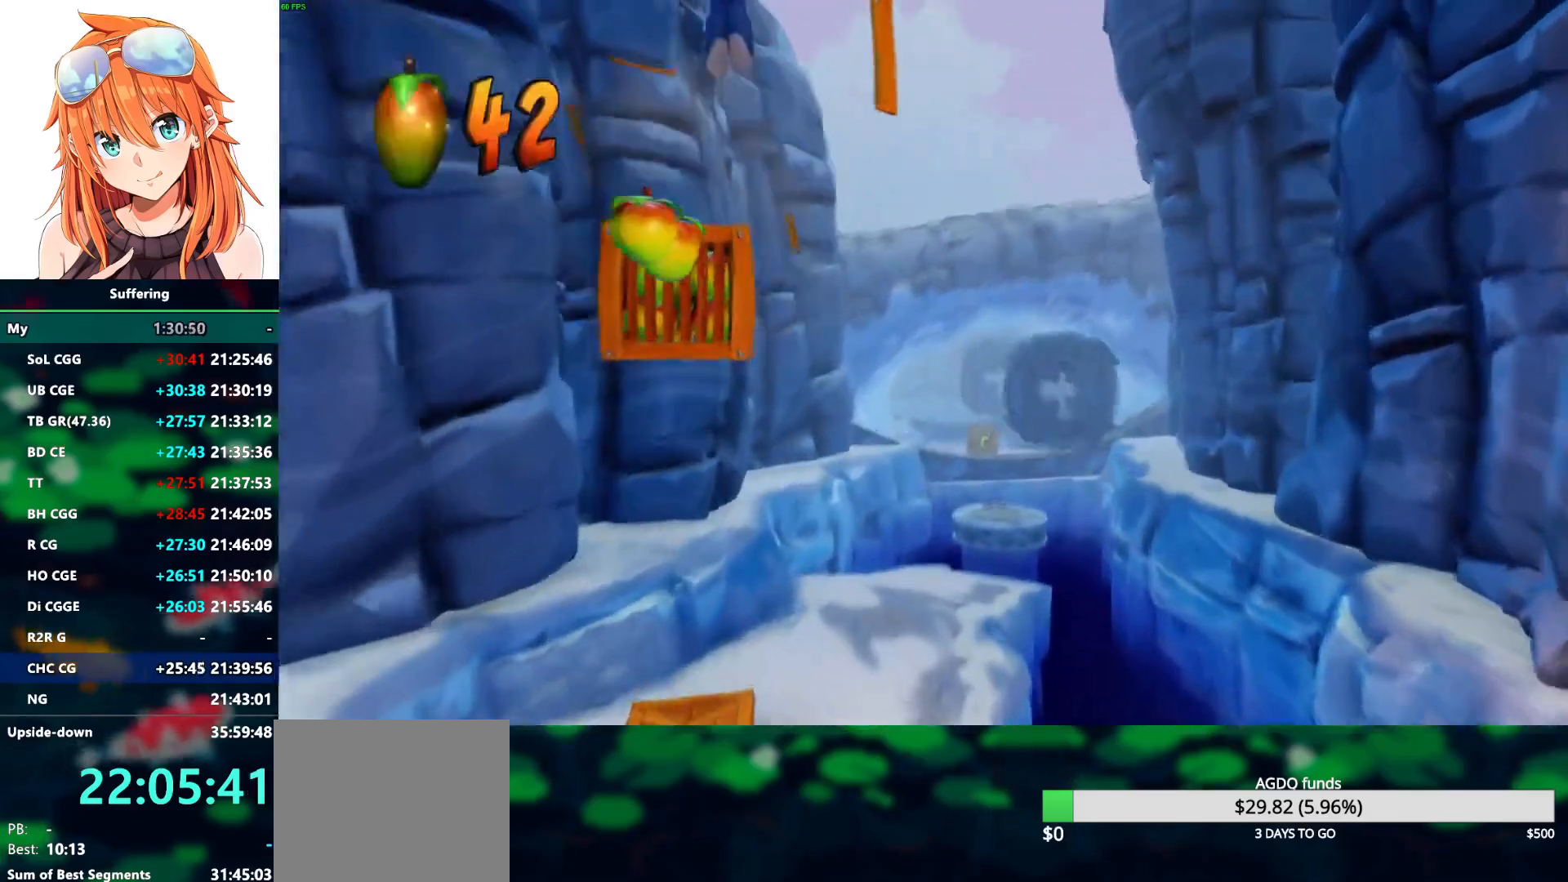
{"buttons": [], "left_stick": "center", "right_stick": "center", "events": [[50, "DPAD_DOWN", "down"], [200, "DPAD_DOWN", "up"], [283, "SQUARE", "down"], [400, "SQUARE", "up"]]}